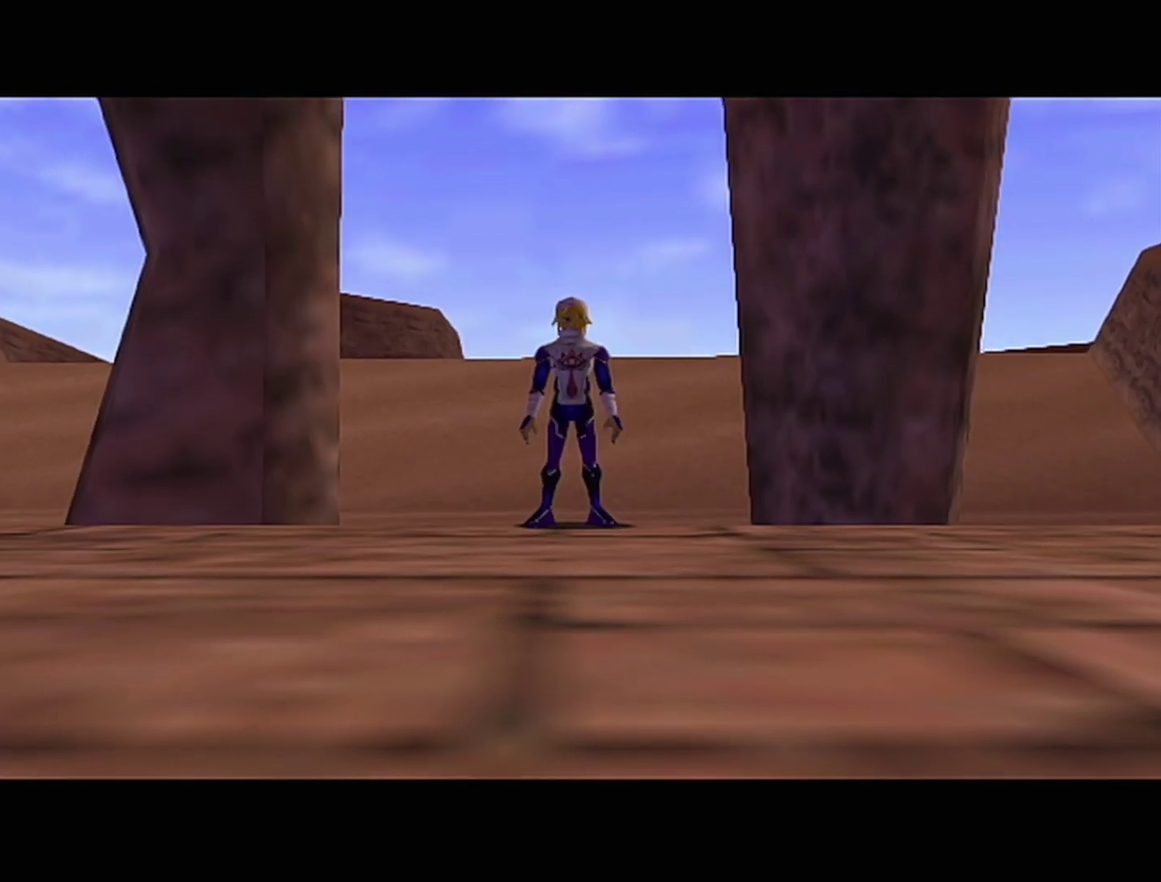
Gameplay with a controller (Nintendo layout); each line is a JSON object with the inputs held at the frame after it. "events" lists button and stick changes between this image and that frame as [ms after this image, input, new state], when the widget could be followed in between. Not read: L3 R3.
{"buttons": ["Z"], "left_stick": "center", "events": [[333, "Z", "down"]]}
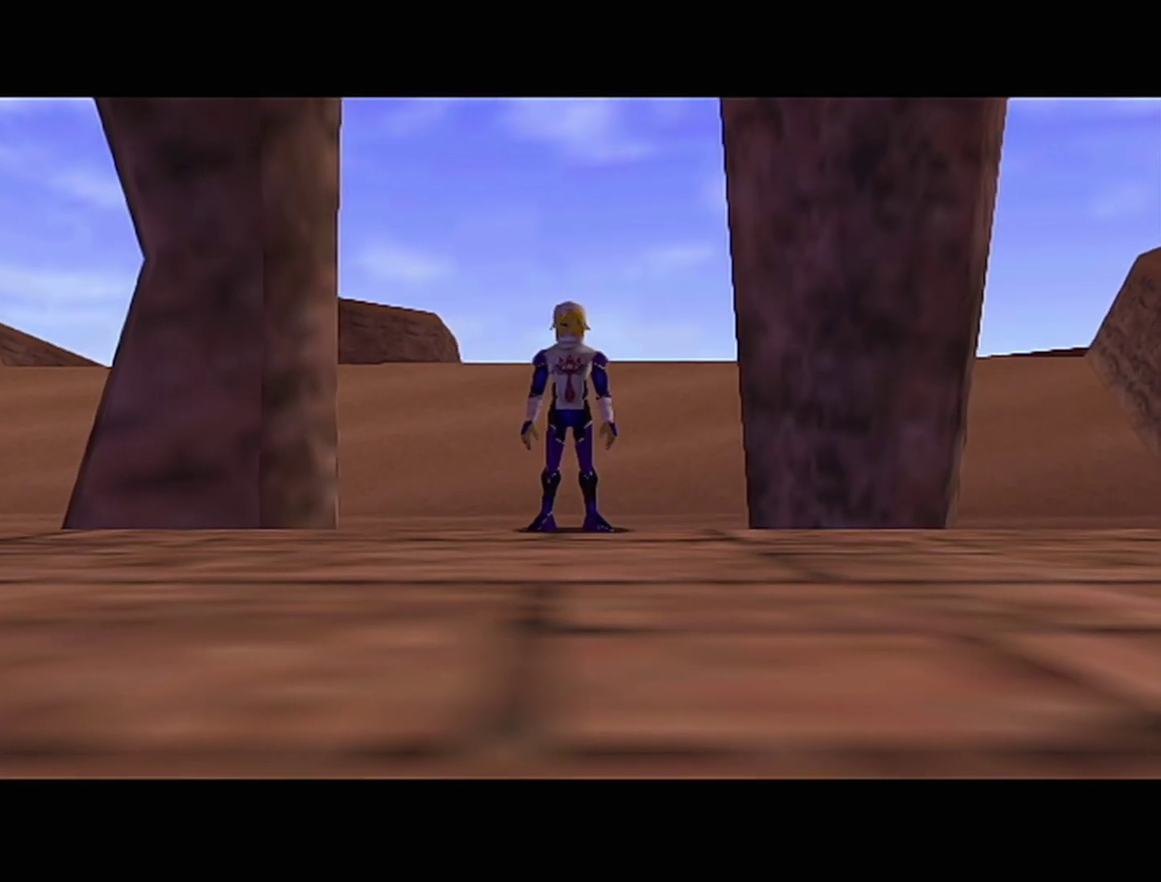
{"buttons": ["B", "Z"], "left_stick": "center", "events": [[83, "Z", "up"], [283, "B", "down"], [367, "Z", "down"]]}
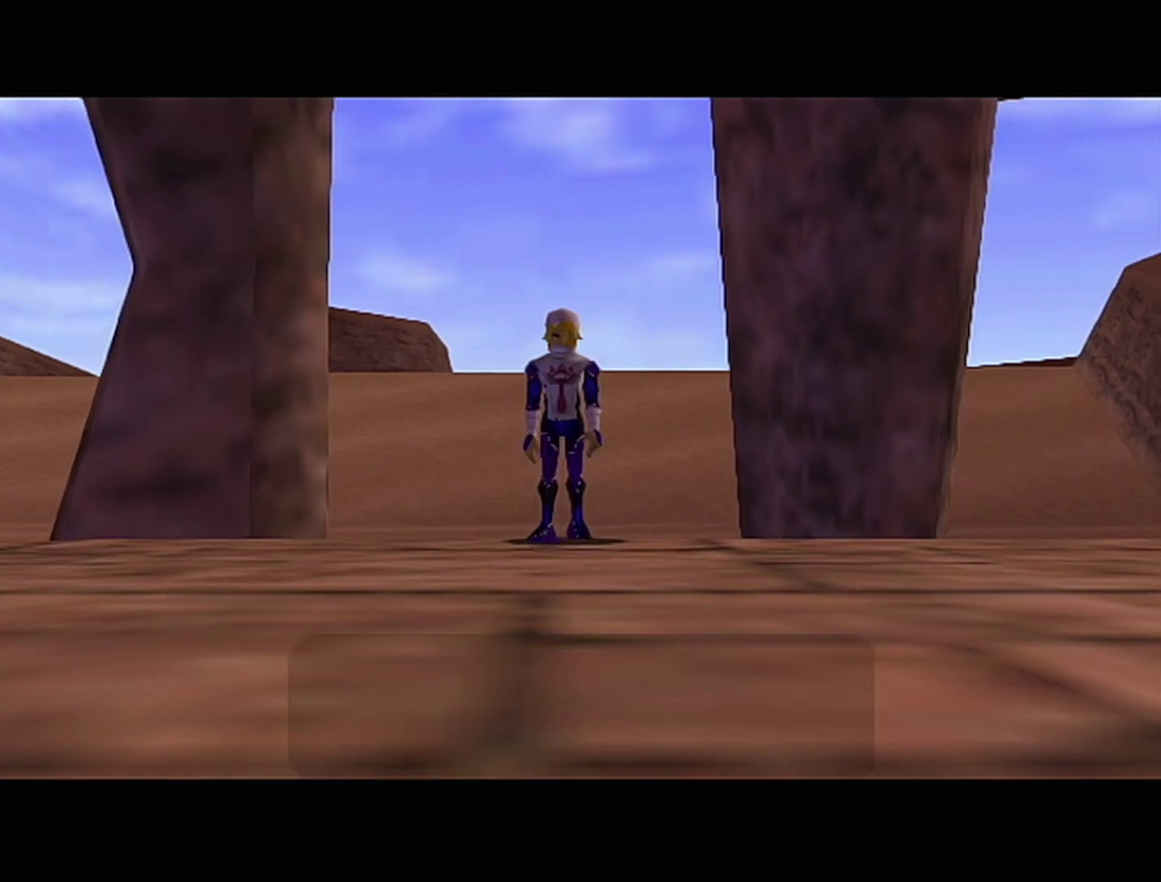
{"buttons": ["B"], "left_stick": "center", "events": [[50, "A", "down"], [50, "B", "up"], [150, "A", "up"], [150, "Z", "up"], [233, "B", "down"], [300, "A", "down"], [300, "B", "up"], [367, "A", "up"], [367, "B", "down"], [433, "B", "up"], [483, "B", "down"]]}
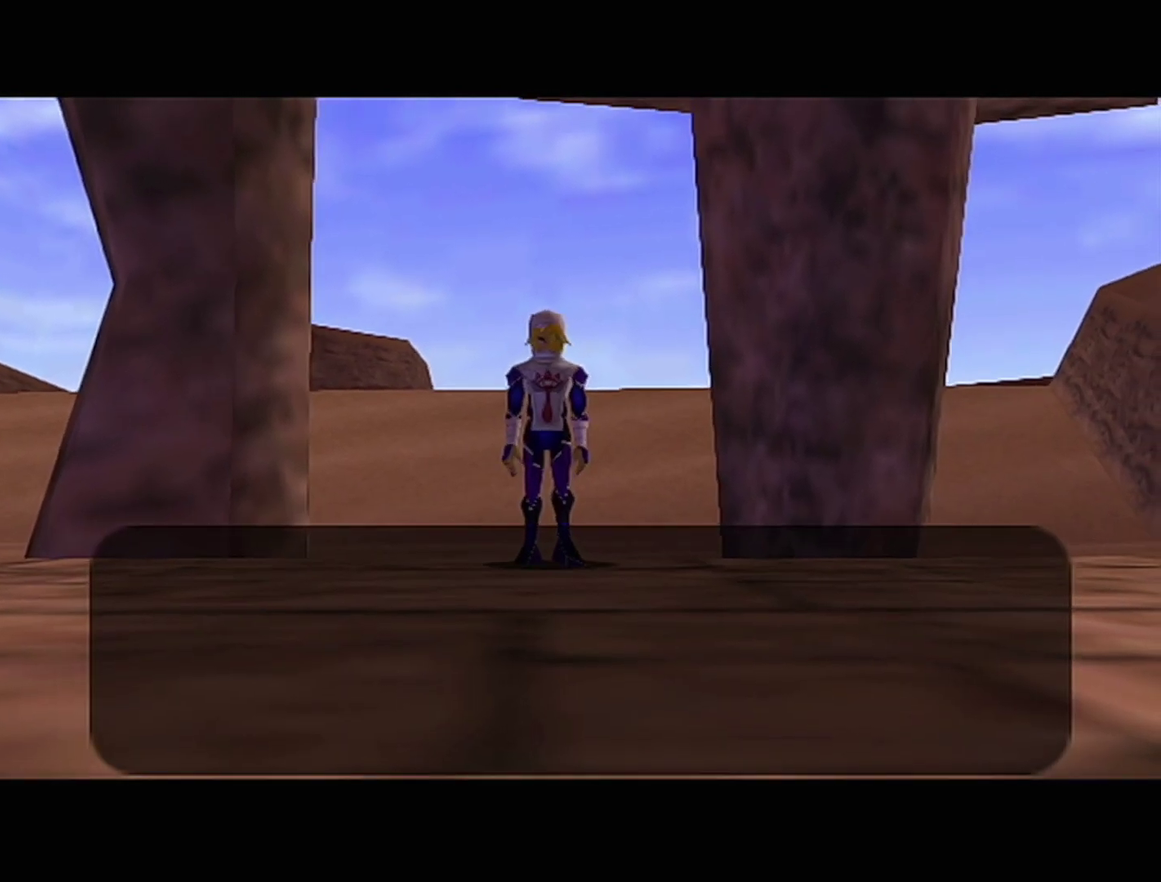
{"buttons": [], "left_stick": "center", "events": [[50, "A", "down"], [50, "Z", "down"], [117, "A", "up"], [150, "B", "up"], [217, "B", "down"], [217, "Z", "up"], [267, "A", "down"], [267, "B", "up"], [333, "A", "up"], [333, "B", "down"], [400, "A", "down"], [400, "B", "up"], [467, "A", "up"]]}
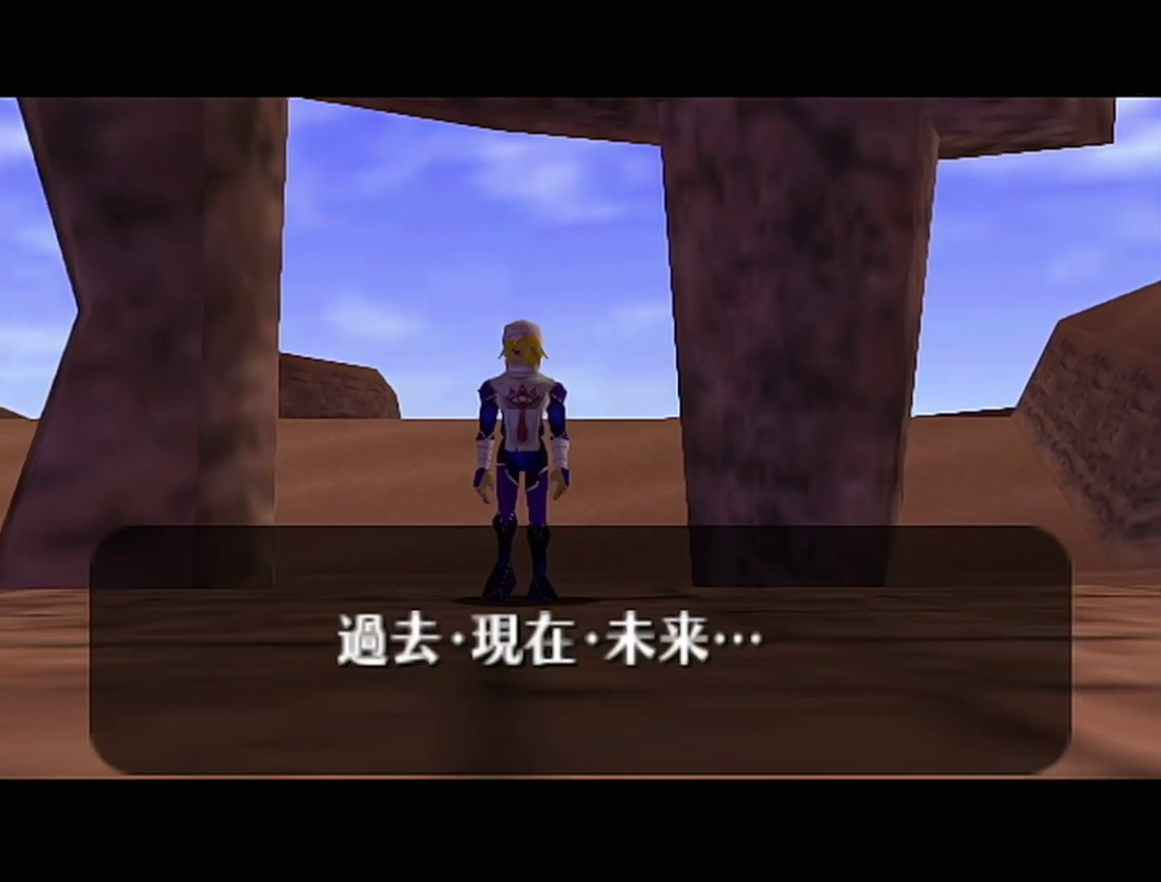
{"buttons": ["A"], "left_stick": "center", "events": [[17, "A", "down"], [50, "A", "up"], [50, "B", "down"], [117, "A", "down"], [117, "B", "up"], [183, "A", "up"], [183, "B", "down"], [233, "B", "up"], [300, "B", "down"], [333, "B", "up"], [367, "A", "down"], [400, "B", "down"], [433, "A", "up"], [483, "A", "down"], [483, "B", "up"]]}
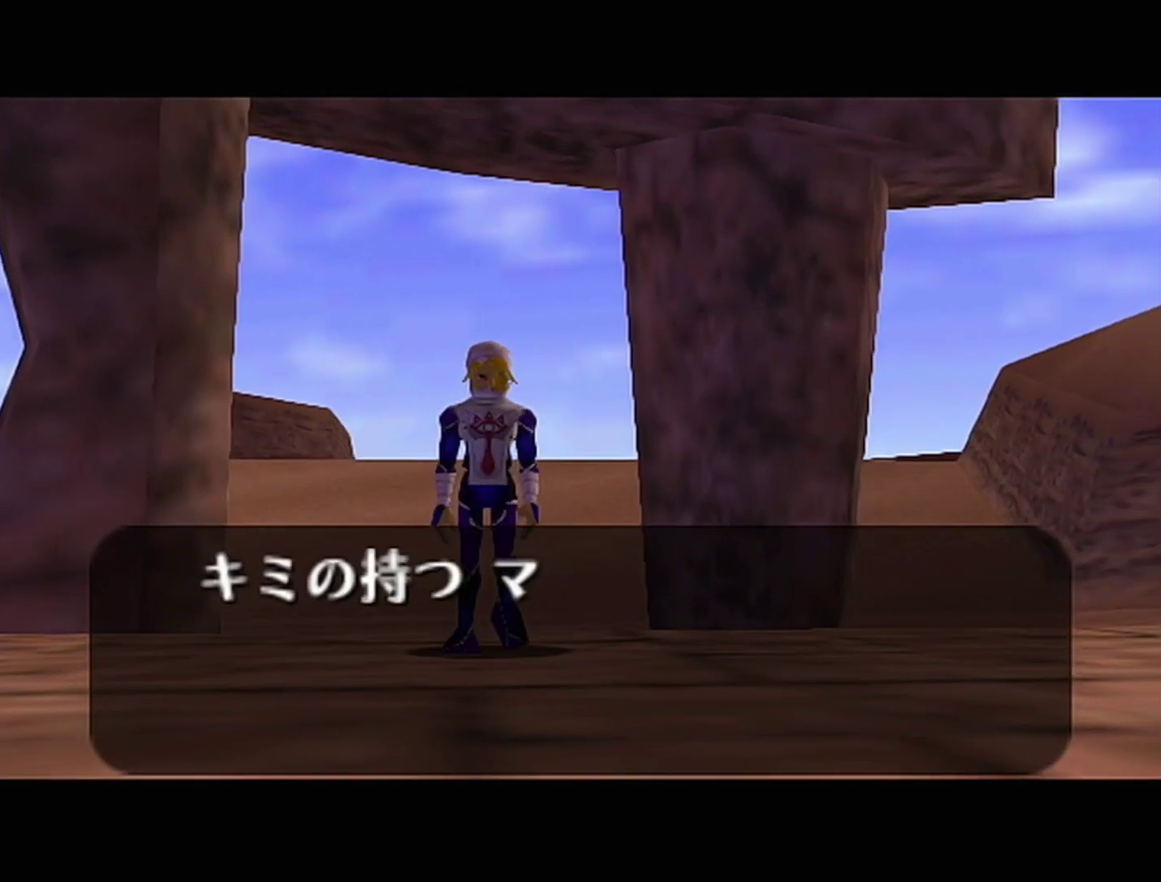
{"buttons": ["B"], "left_stick": "center", "events": [[17, "A", "up"], [17, "B", "down"], [83, "B", "up"], [117, "A", "down"], [150, "B", "down"], [183, "A", "up"], [217, "B", "up"], [233, "A", "down"], [267, "A", "up"], [267, "B", "down"], [333, "A", "down"], [333, "B", "up"], [400, "A", "up"], [400, "B", "down"], [433, "B", "up"], [467, "A", "down"], [483, "A", "up"], [483, "B", "down"]]}
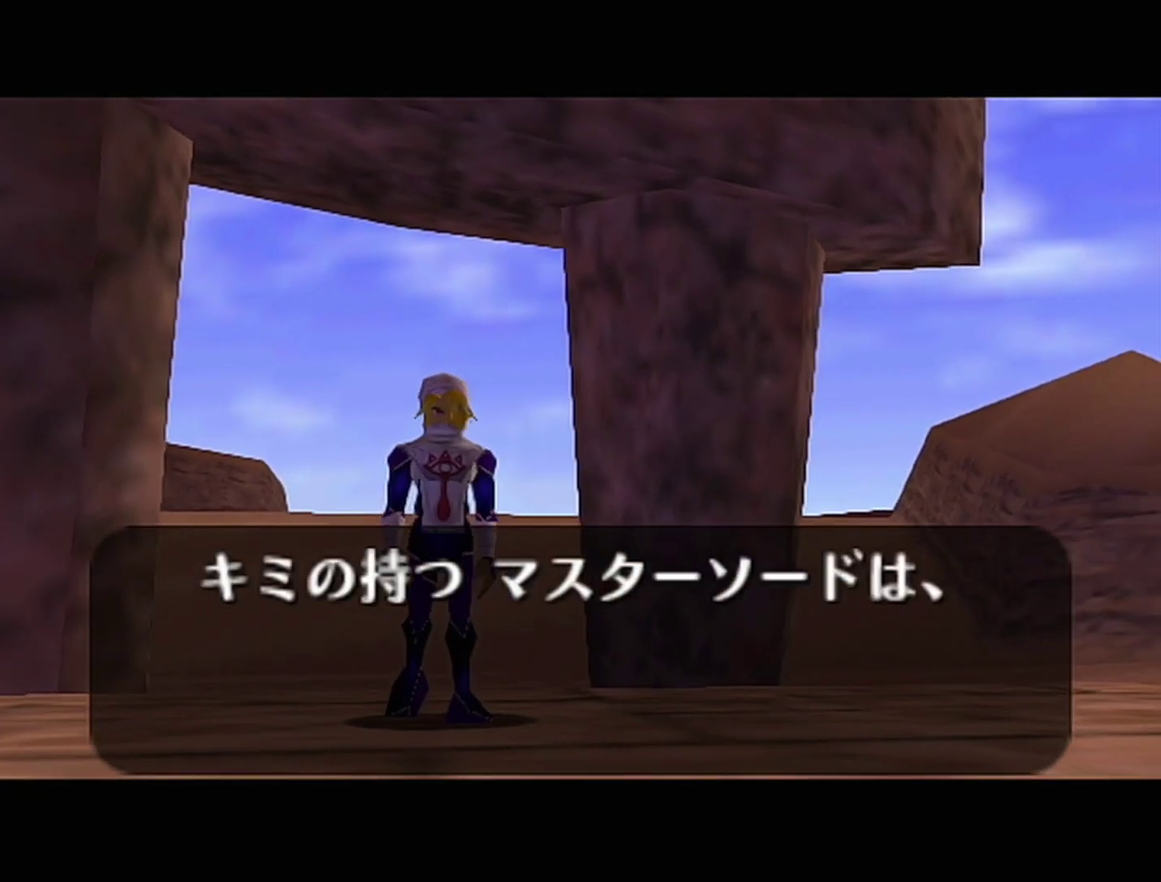
{"buttons": ["B"], "left_stick": "center", "events": [[50, "B", "up"], [83, "A", "down"], [117, "B", "down"], [183, "B", "up"], [233, "A", "up"], [233, "B", "down"], [300, "A", "down"], [400, "B", "up"], [467, "A", "up"], [467, "B", "down"]]}
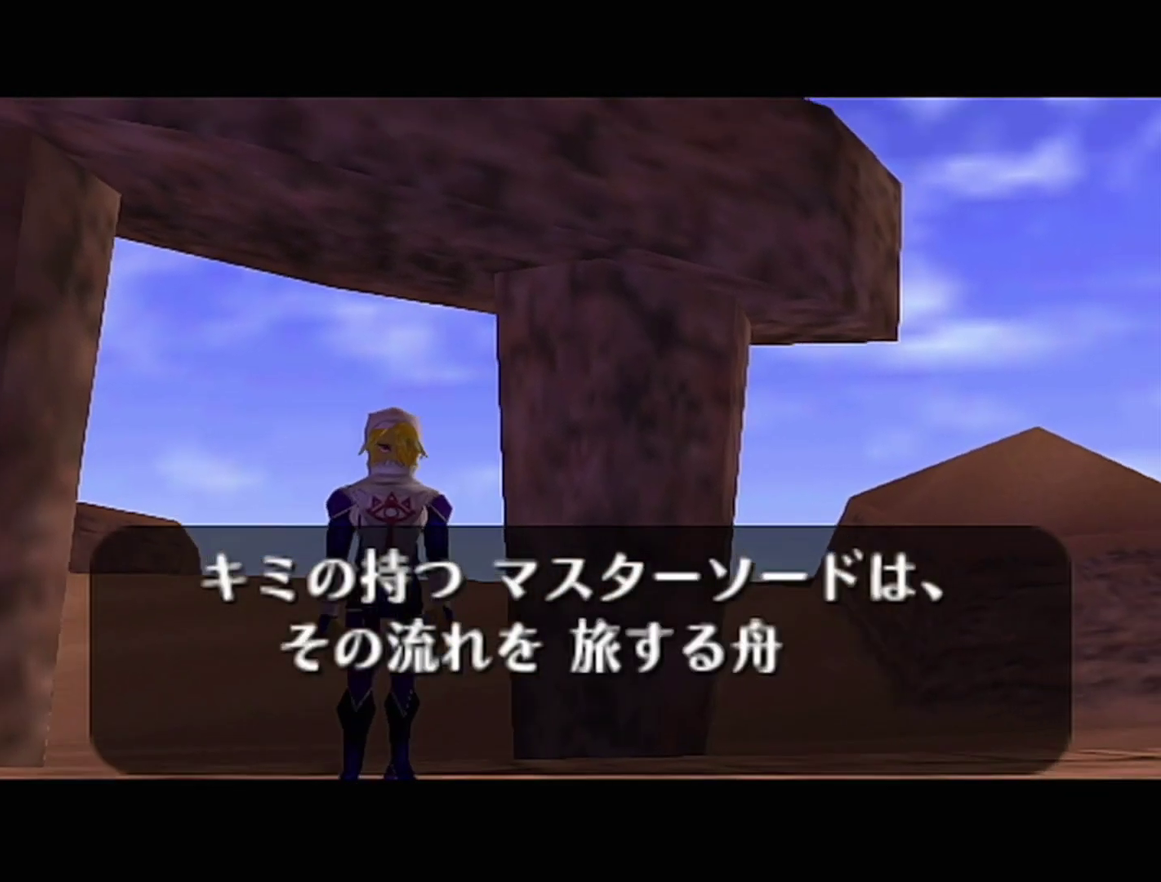
{"buttons": ["A"], "left_stick": "center", "events": [[33, "A", "down"], [33, "B", "up"], [217, "A", "up"], [217, "B", "down"], [267, "A", "down"], [267, "B", "up"], [333, "A", "up"], [333, "B", "down"], [400, "A", "down"], [500, "B", "up"]]}
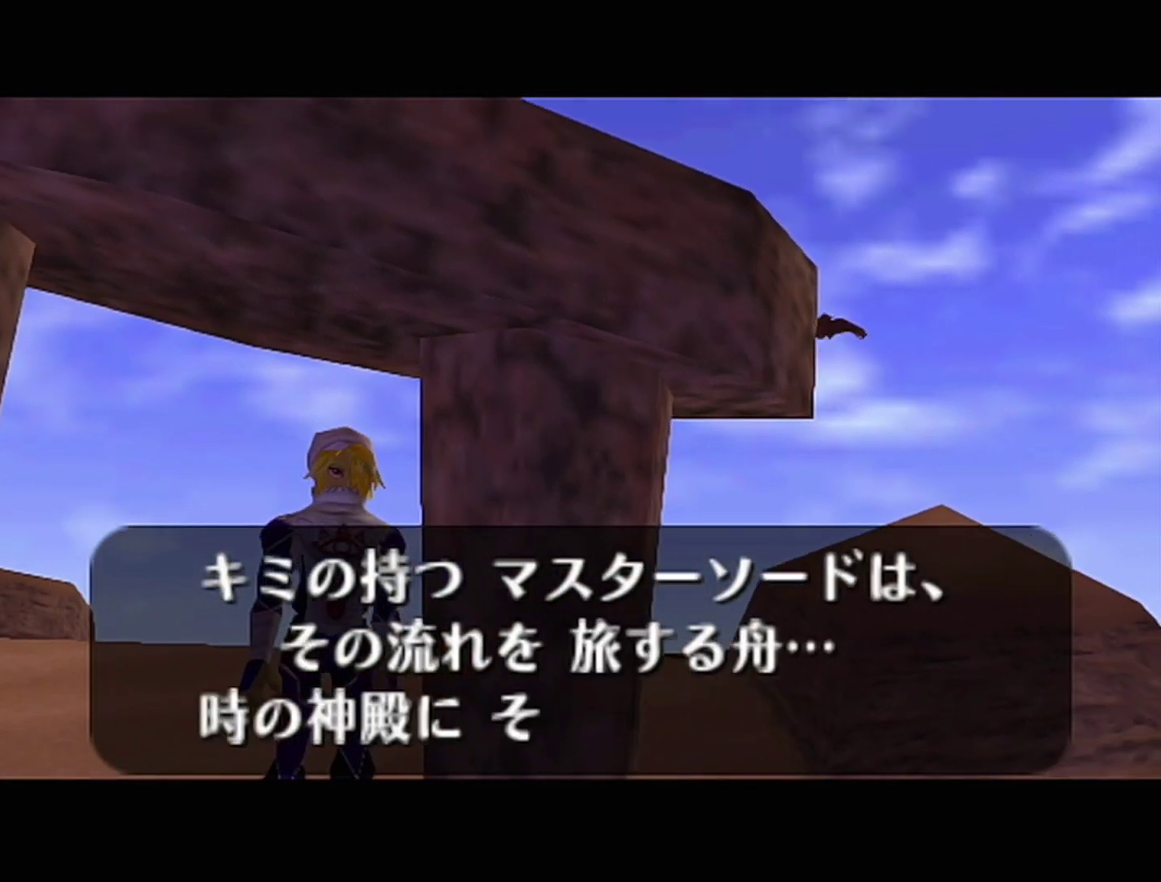
{"buttons": ["A", "B", "R1"], "left_stick": "center", "events": [[50, "A", "up"], [117, "A", "down"], [183, "A", "up"], [233, "A", "down"], [300, "A", "up"], [400, "B", "down"], [467, "A", "down"], [467, "R1", "down"]]}
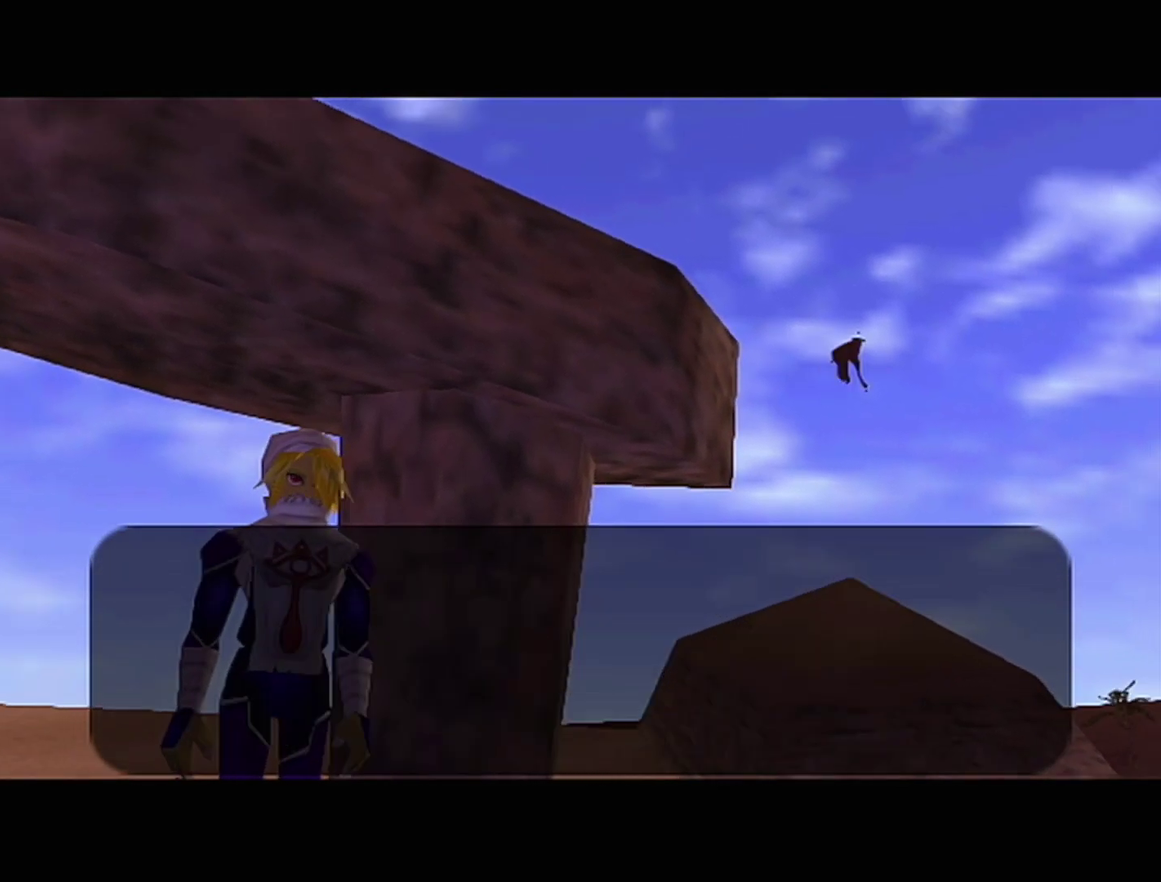
{"buttons": ["B", "R1"], "left_stick": "center", "events": [[17, "A", "up"], [50, "B", "up"], [117, "B", "down"], [183, "B", "up"], [250, "B", "down"], [300, "A", "down"], [300, "B", "up"], [367, "A", "up"], [467, "B", "down"]]}
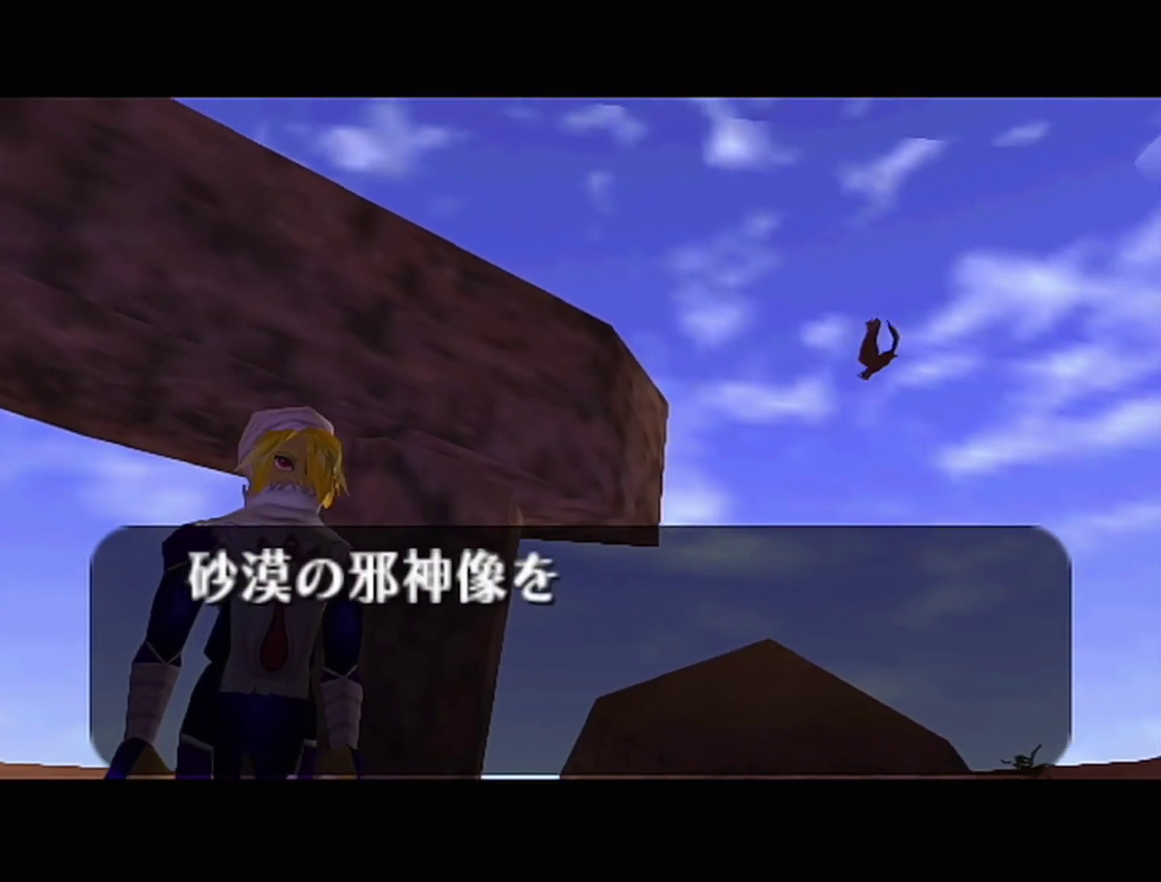
{"buttons": ["B", "R1"], "left_stick": "center", "events": [[17, "A", "down"], [17, "B", "up"], [217, "A", "up"], [217, "B", "down"], [267, "A", "down"], [267, "B", "up"], [333, "A", "up"], [400, "A", "down"], [467, "A", "up"], [467, "B", "down"]]}
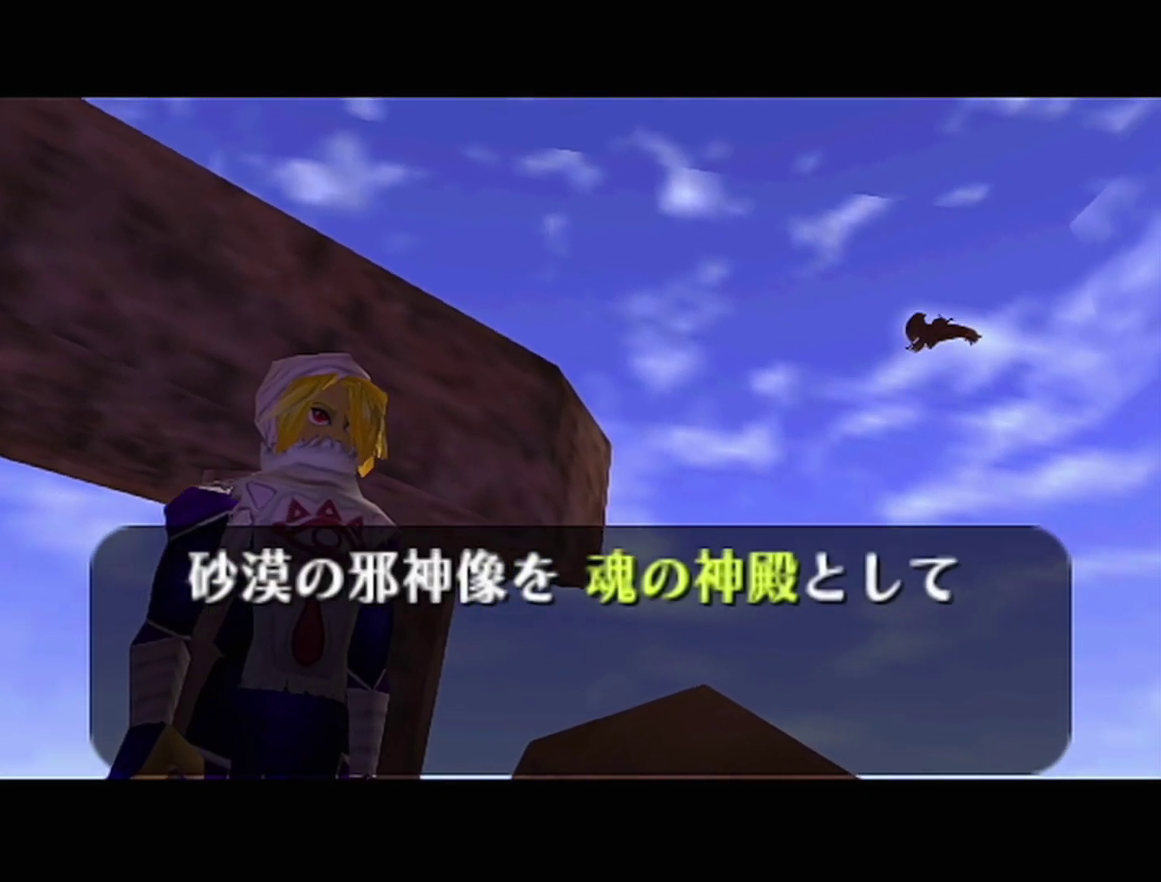
{"buttons": ["A", "R1"], "left_stick": "center", "events": [[17, "A", "down"], [17, "B", "up"], [183, "A", "up"], [183, "B", "down"], [233, "A", "down"], [233, "B", "up"], [300, "A", "up"], [300, "B", "down"], [483, "A", "down"], [483, "B", "up"]]}
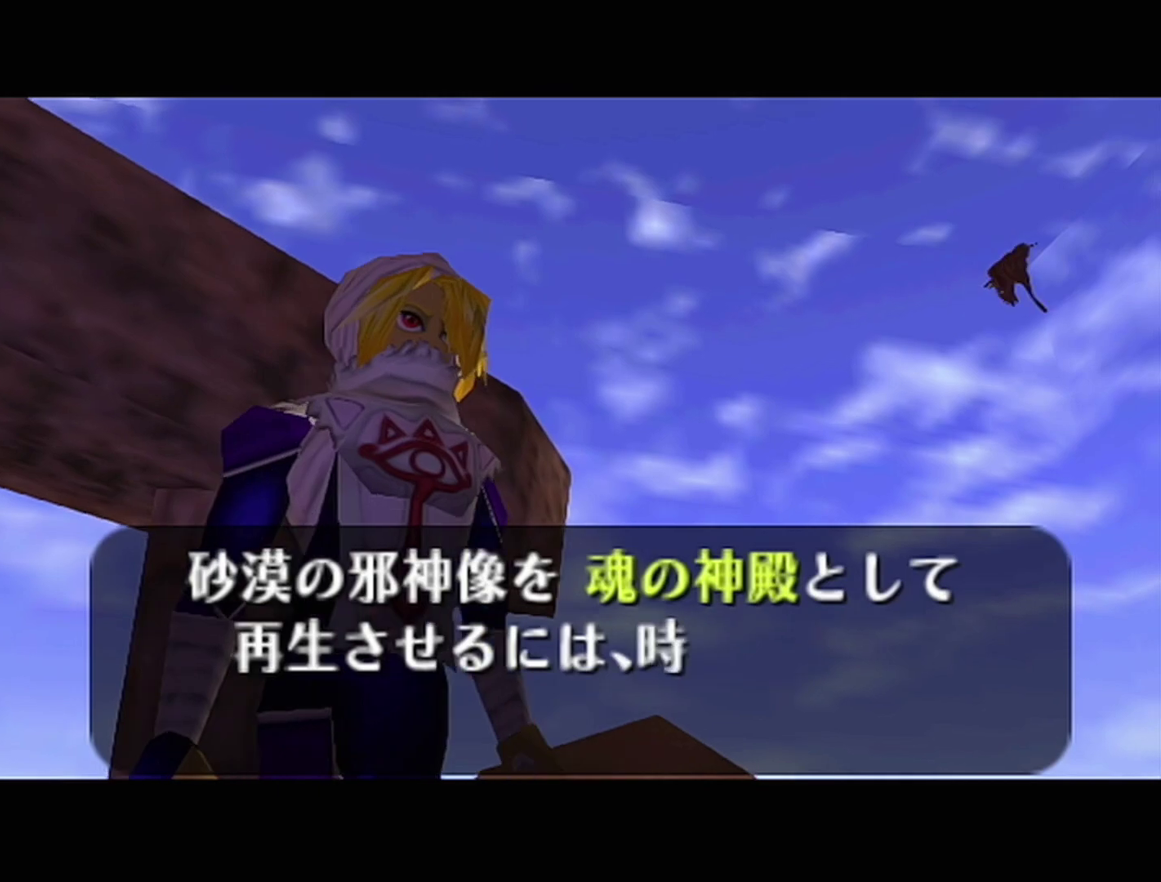
{"buttons": ["R1"], "left_stick": "center", "events": [[50, "A", "up"], [50, "B", "down"], [233, "B", "up"], [300, "B", "down"], [367, "B", "up"], [433, "B", "down"], [483, "B", "up"]]}
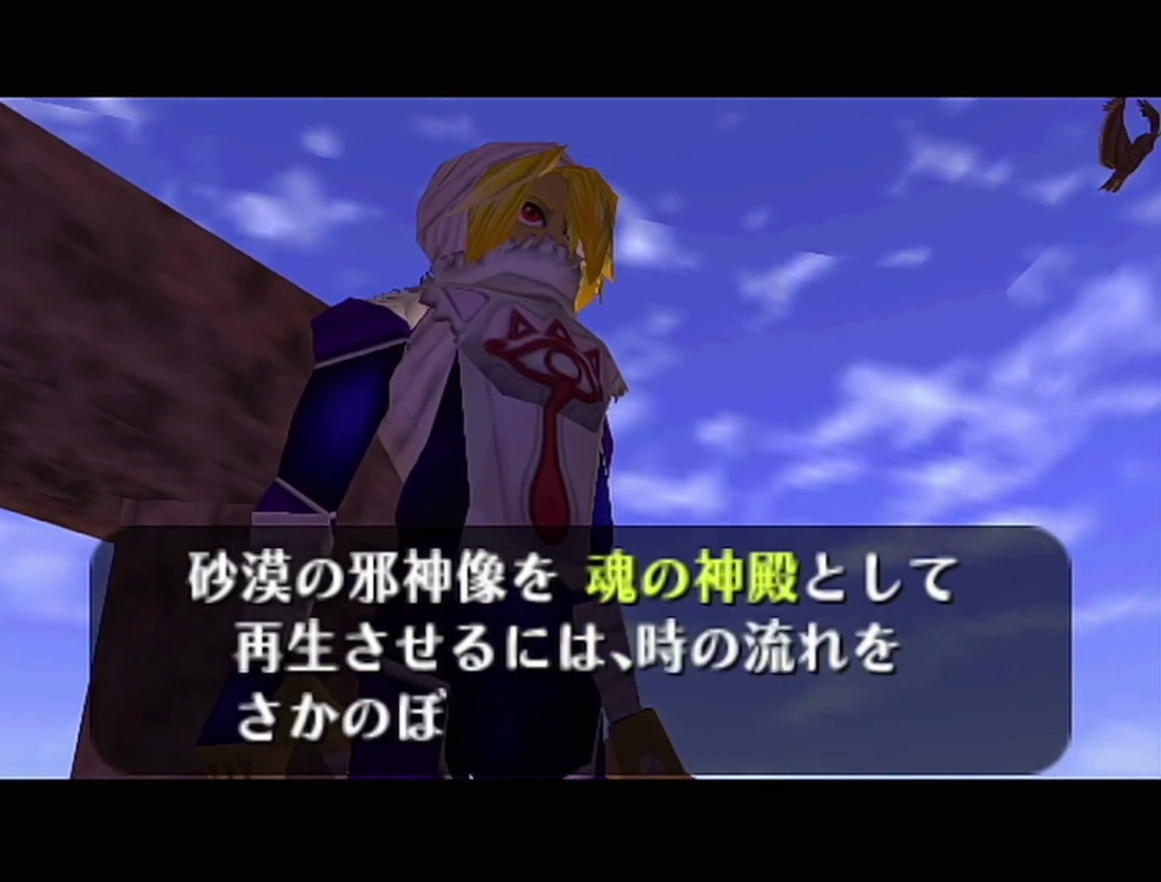
{"buttons": ["A", "R1"], "left_stick": "center", "events": [[17, "A", "down"], [50, "A", "up"], [50, "B", "down"], [50, "R1", "up"], [117, "B", "up"], [150, "A", "down"], [150, "R1", "down"], [217, "A", "up"], [217, "B", "down"], [217, "R1", "up"], [233, "B", "up"], [233, "R1", "down"], [267, "A", "down"], [300, "A", "up"], [300, "B", "down"], [300, "R1", "up"], [367, "A", "down"], [367, "B", "up"], [367, "R1", "down"], [433, "A", "up"], [433, "B", "down"], [433, "R1", "up"], [467, "R1", "down"], [483, "A", "down"], [483, "B", "up"]]}
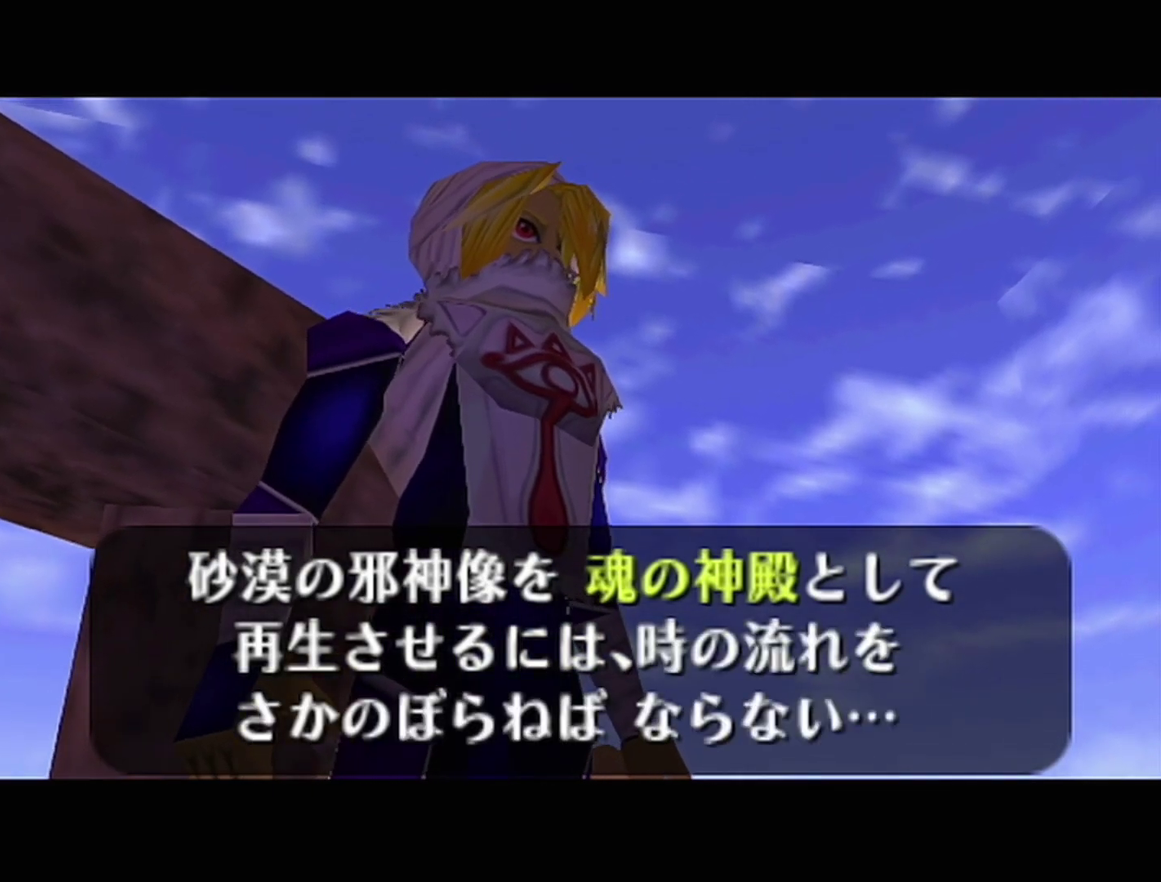
{"buttons": ["A", "R1"], "left_stick": "center", "events": [[17, "A", "up"], [17, "B", "down"], [117, "A", "down"], [117, "B", "up"], [150, "R1", "up"], [183, "A", "up"], [183, "B", "down"], [217, "B", "up"], [217, "R1", "down"], [233, "A", "down"], [267, "A", "up"], [267, "B", "down"], [267, "R1", "up"], [333, "A", "down"], [333, "B", "up"], [333, "R1", "down"], [400, "A", "up"], [400, "B", "down"], [467, "A", "down"], [467, "B", "up"]]}
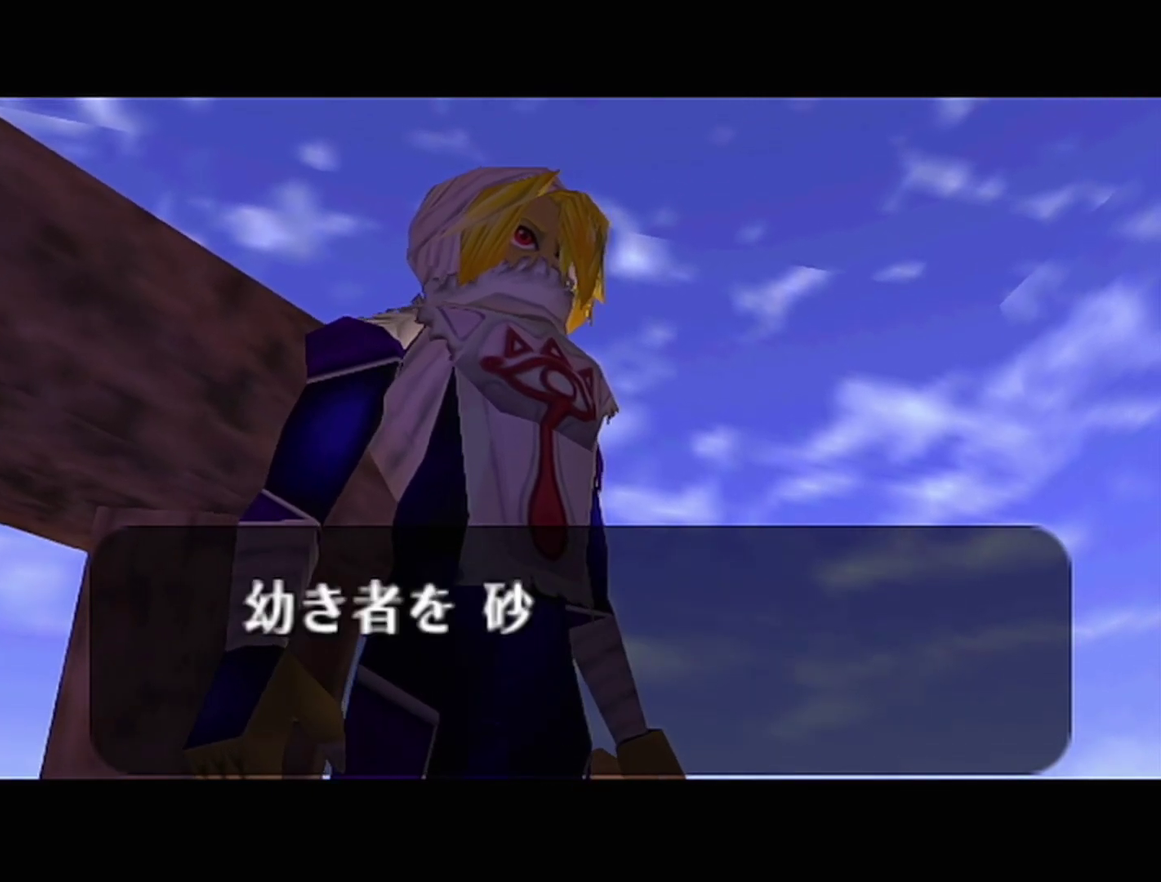
{"buttons": ["B", "R1"], "left_stick": "center", "events": [[33, "A", "up"], [33, "B", "down"], [33, "R1", "up"], [83, "A", "down"], [83, "B", "up"], [83, "R1", "down"], [150, "A", "up"], [150, "B", "down"], [183, "B", "up"], [217, "A", "down"], [233, "A", "up"], [233, "B", "down"], [300, "A", "down"], [300, "B", "up"], [367, "A", "up"], [367, "B", "down"], [400, "B", "up"], [433, "A", "down"], [500, "A", "up"], [500, "B", "down"]]}
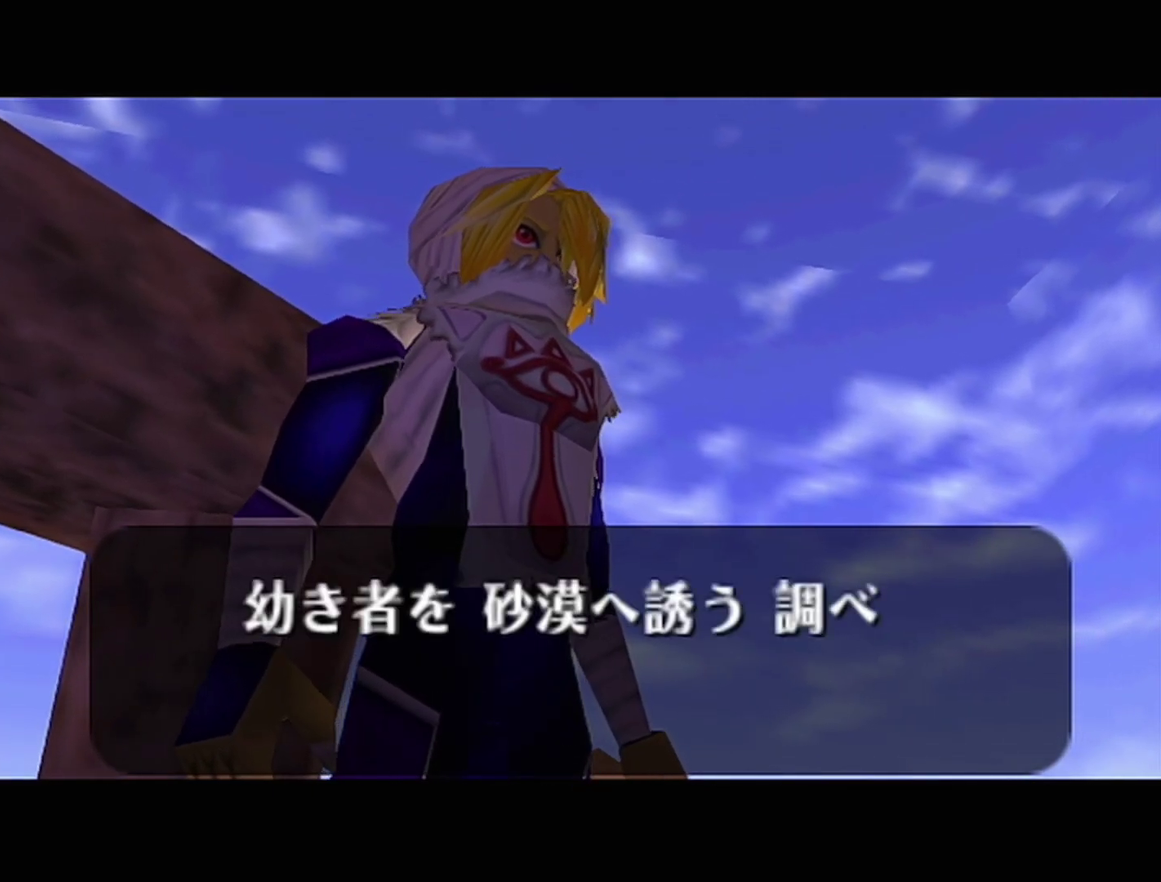
{"buttons": ["R1"], "left_stick": "center", "events": [[17, "B", "up"], [83, "A", "down"], [117, "A", "up"], [117, "B", "down"], [150, "B", "up"], [183, "A", "down"], [217, "A", "up"], [217, "B", "down"], [267, "A", "down"], [267, "B", "up"], [333, "A", "up"], [333, "B", "down"], [400, "A", "down"], [400, "B", "up"], [467, "A", "up"], [467, "B", "down"], [483, "B", "up"]]}
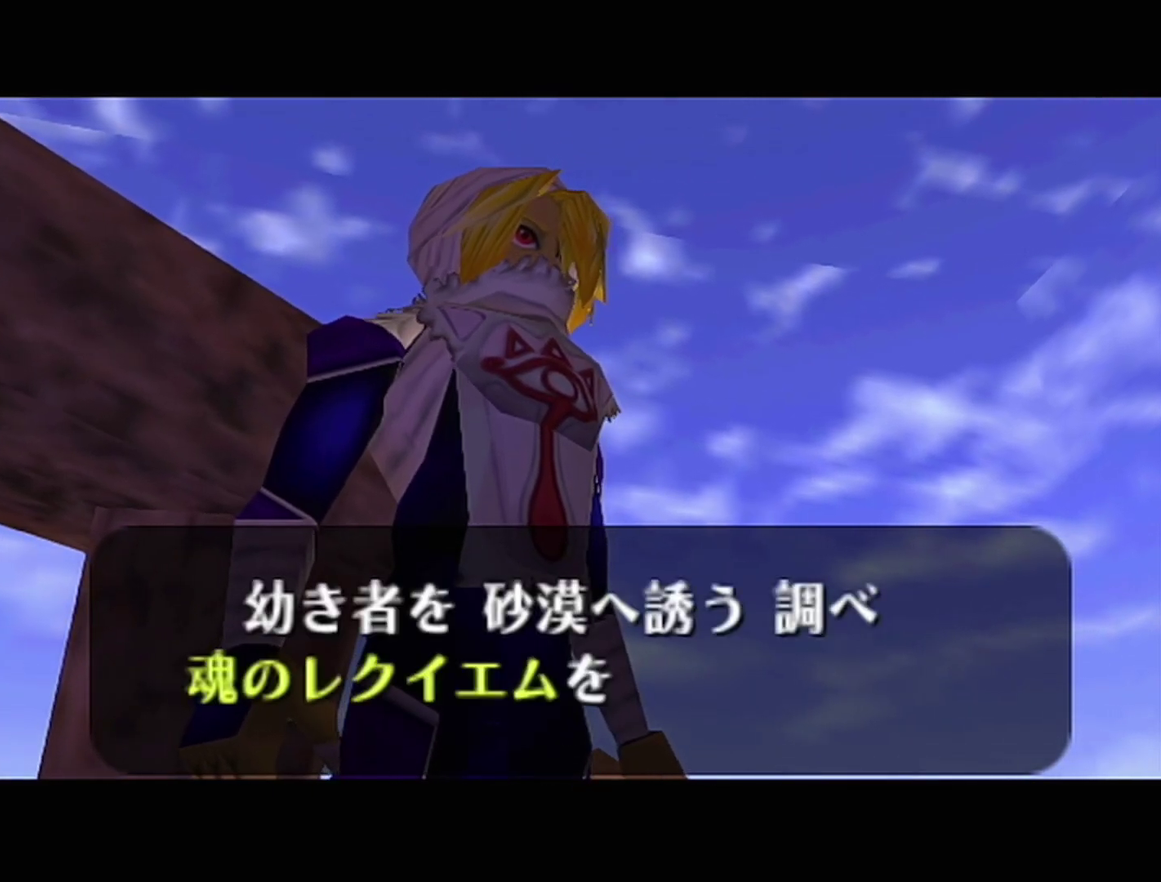
{"buttons": ["A", "R1"], "left_stick": "center", "events": [[17, "A", "down"], [83, "A", "up"], [83, "B", "down"], [83, "R1", "up"], [150, "A", "down"], [150, "B", "up"], [150, "R1", "down"], [200, "A", "up"], [200, "B", "down"], [200, "R1", "up"], [250, "B", "up"], [267, "R1", "down"], [333, "R1", "up"], [367, "A", "down"], [400, "R1", "down"], [433, "A", "up"], [433, "B", "down"], [483, "A", "down"], [483, "B", "up"]]}
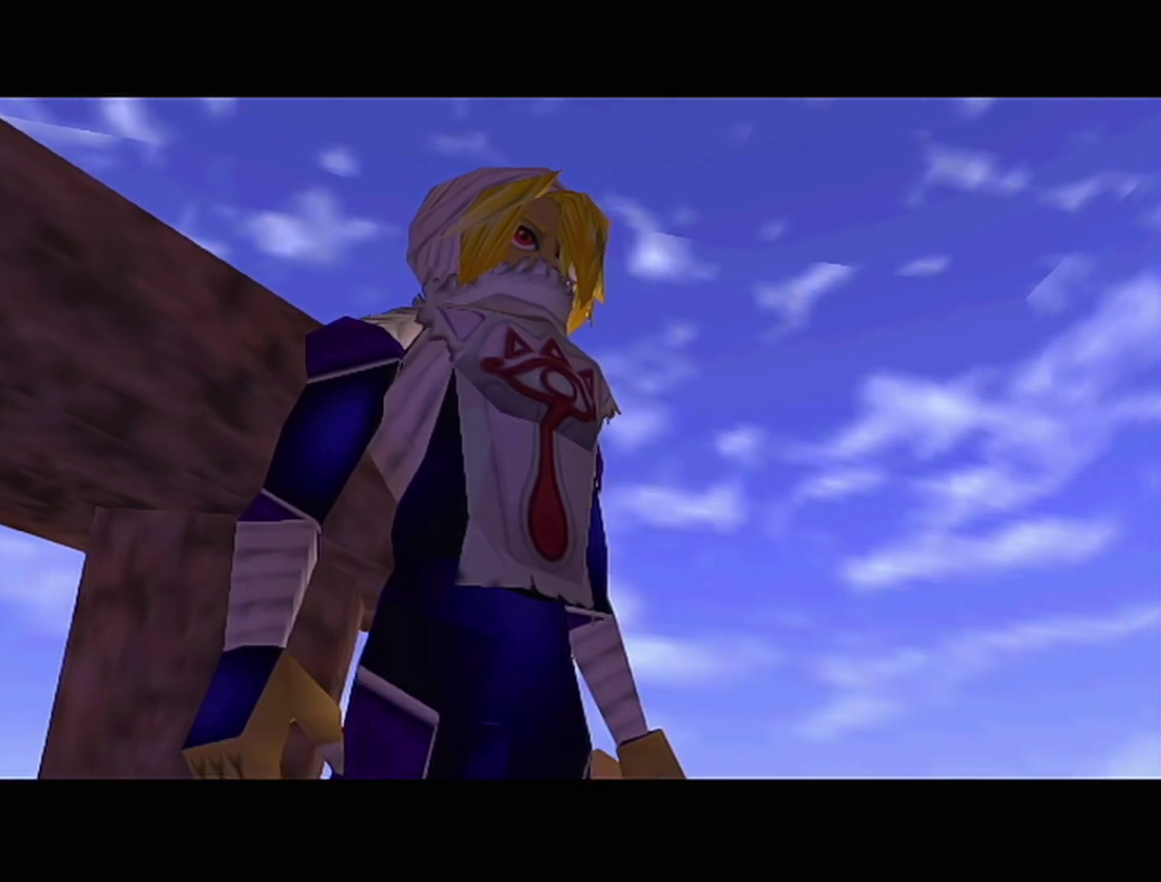
{"buttons": ["B"], "left_stick": "center", "events": [[50, "A", "up"], [50, "B", "down"], [117, "A", "down"], [117, "B", "up"], [183, "A", "up"], [183, "B", "down"], [233, "A", "down"], [233, "B", "up"], [300, "A", "up"], [300, "B", "down"], [300, "R1", "up"]]}
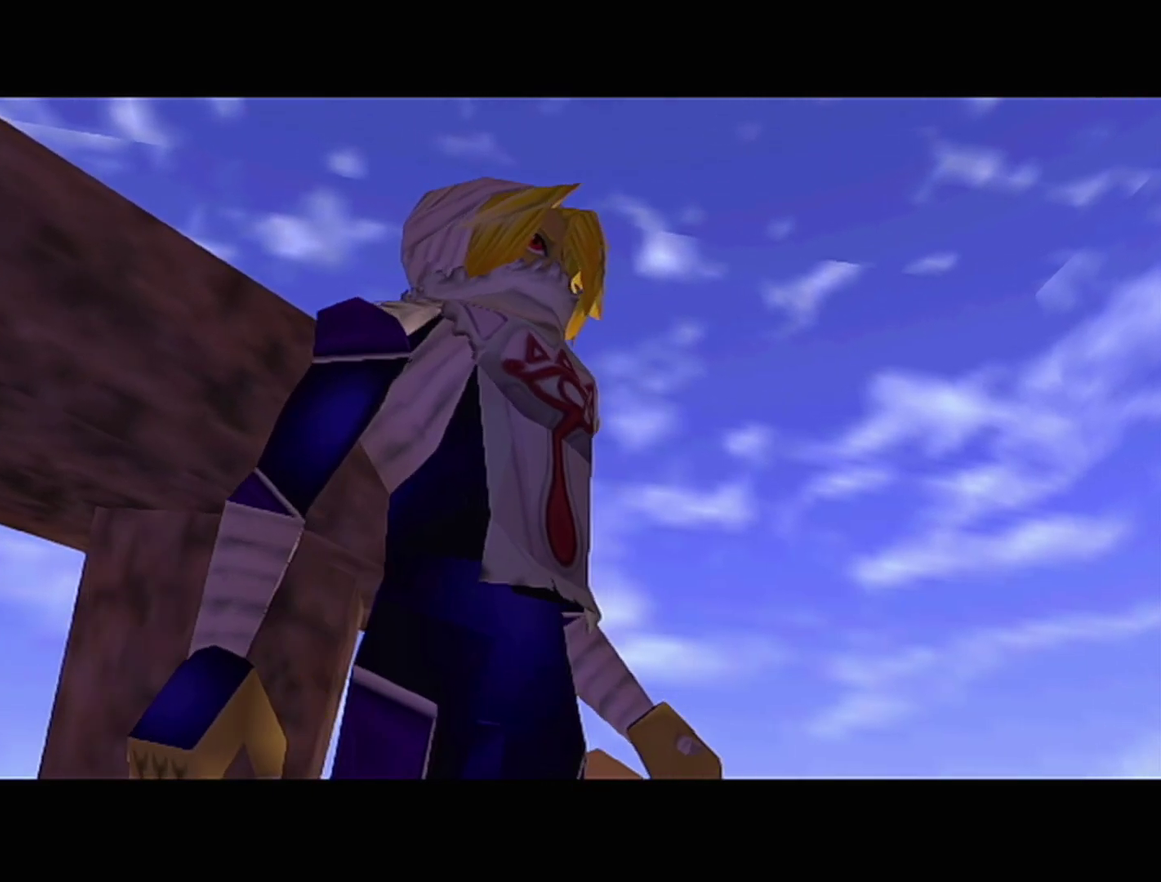
{"buttons": ["A"], "left_stick": "center", "events": [[17, "A", "down"], [17, "B", "up"], [83, "A", "up"], [83, "B", "down"], [150, "A", "down"], [150, "B", "up"], [233, "A", "up"], [333, "A", "down"], [433, "B", "down"], [500, "B", "up"]]}
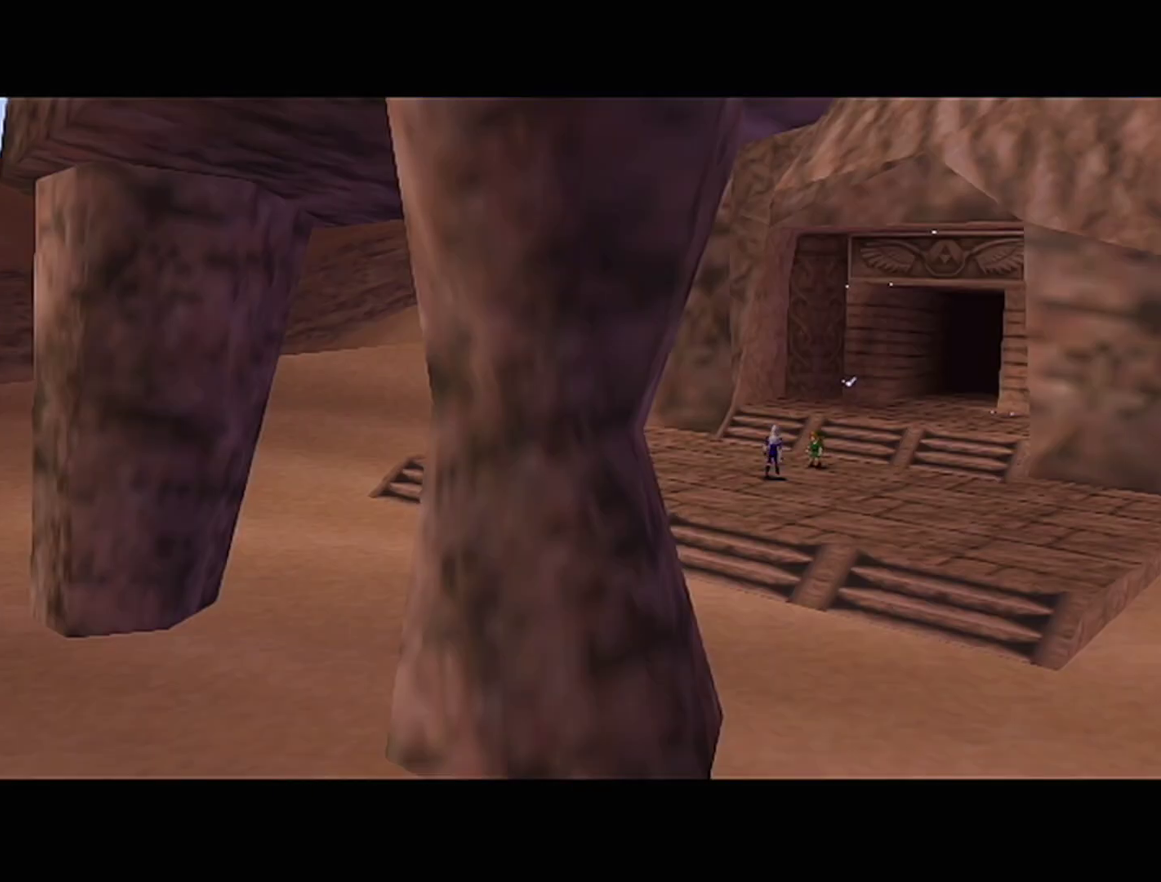
{"buttons": ["A"], "left_stick": "center", "events": [[17, "A", "up"], [83, "B", "down"], [117, "A", "down"], [117, "B", "up"], [183, "A", "up"], [183, "B", "down"], [217, "B", "up"], [250, "A", "down"], [267, "A", "up"], [267, "B", "down"], [333, "A", "down"], [333, "B", "up"], [400, "A", "up"], [400, "B", "down"], [467, "B", "up"], [500, "A", "down"]]}
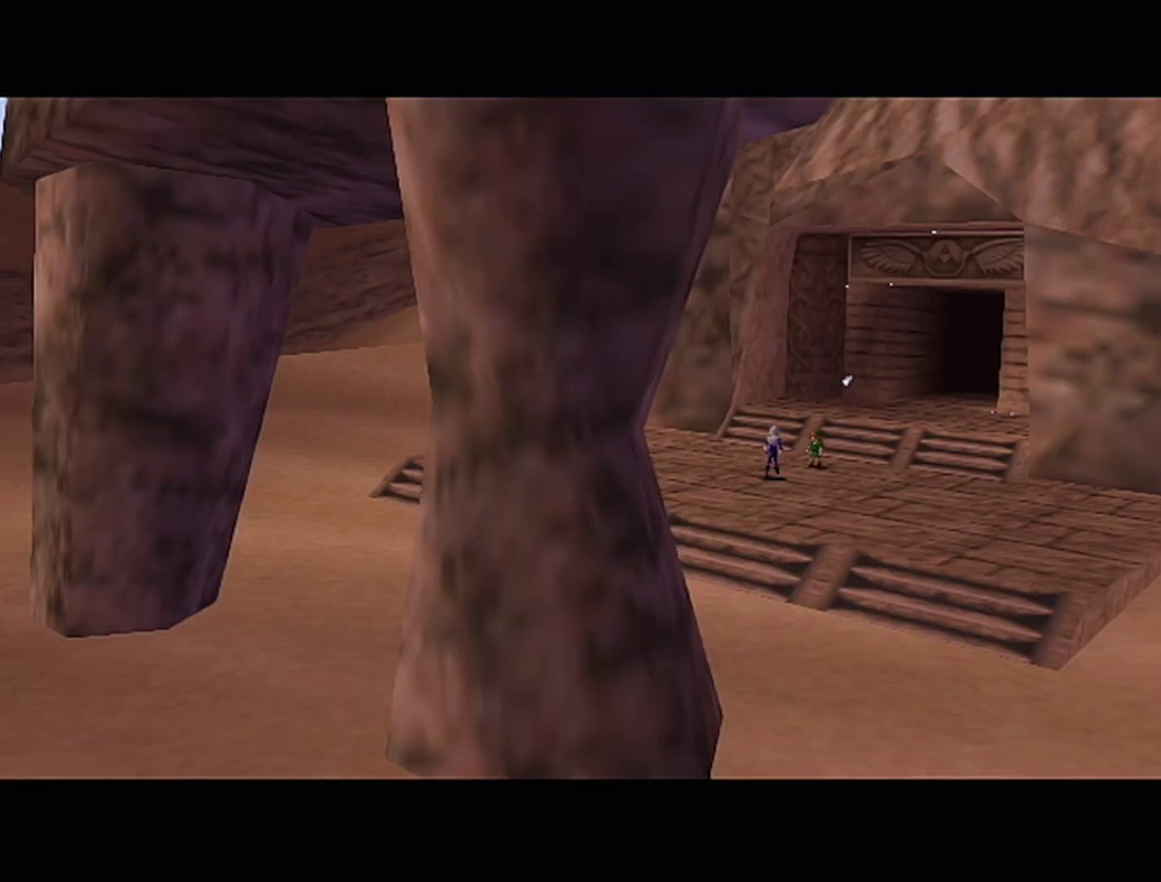
{"buttons": ["A"], "left_stick": "center", "events": [[17, "A", "up"], [17, "B", "down"], [117, "A", "down"], [117, "B", "up"], [183, "A", "up"], [183, "B", "down"], [233, "A", "down"], [233, "B", "up"], [300, "A", "up"], [300, "B", "down"], [367, "A", "down"], [367, "B", "up"], [433, "A", "up"], [433, "B", "down"], [500, "A", "down"], [500, "B", "up"]]}
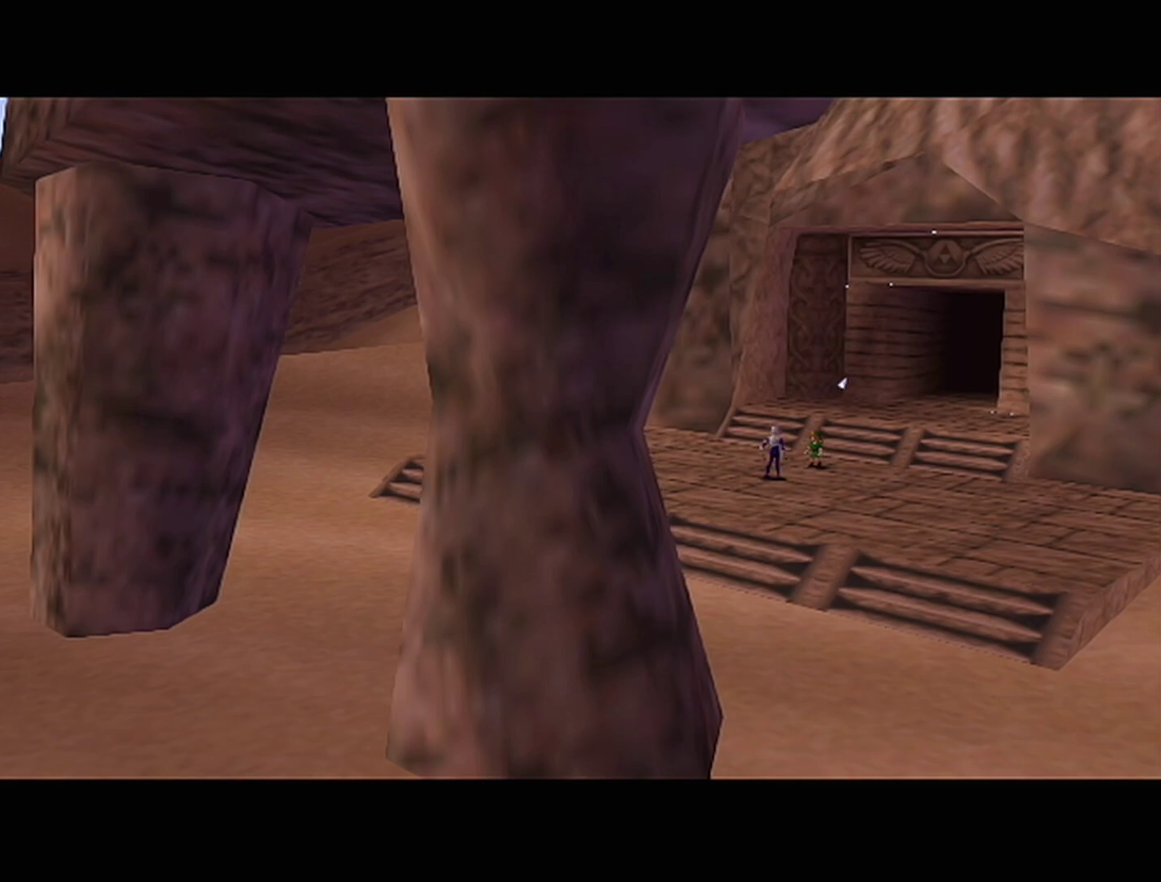
{"buttons": ["A"], "left_stick": "center", "events": [[50, "A", "up"], [50, "B", "down"], [117, "A", "down"], [117, "B", "up"], [183, "A", "up"], [183, "B", "down"], [250, "A", "down"], [250, "B", "up"], [300, "A", "up"], [300, "B", "down"], [367, "A", "down"], [367, "B", "up"], [433, "A", "up"], [433, "B", "down"], [500, "A", "down"], [500, "B", "up"]]}
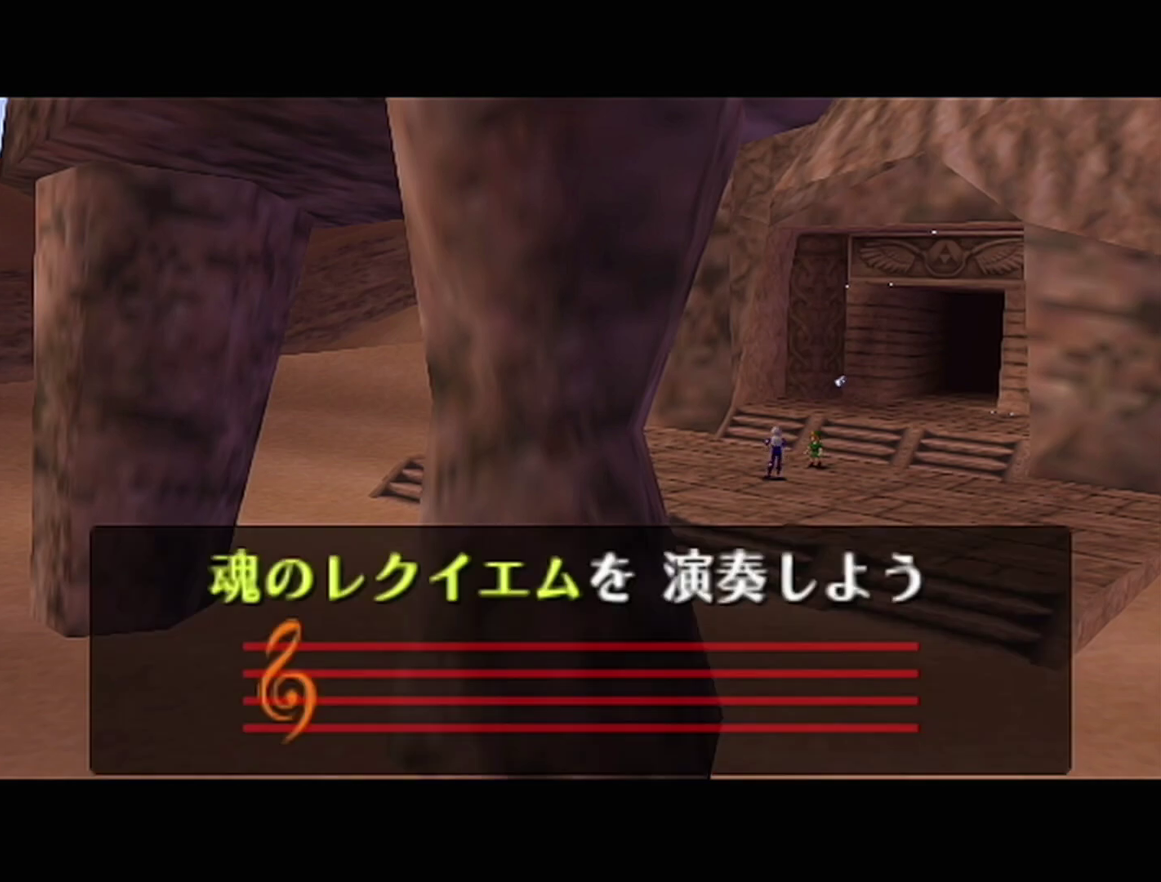
{"buttons": ["A"], "left_stick": "center", "events": [[17, "B", "down"], [50, "A", "up"], [83, "B", "up"], [117, "A", "down"], [183, "A", "up"], [183, "B", "down"], [233, "A", "down"], [233, "B", "up"], [300, "A", "up"], [300, "B", "down"], [367, "A", "down"], [367, "B", "up"], [433, "A", "up"], [433, "B", "down"], [483, "A", "down"], [483, "B", "up"]]}
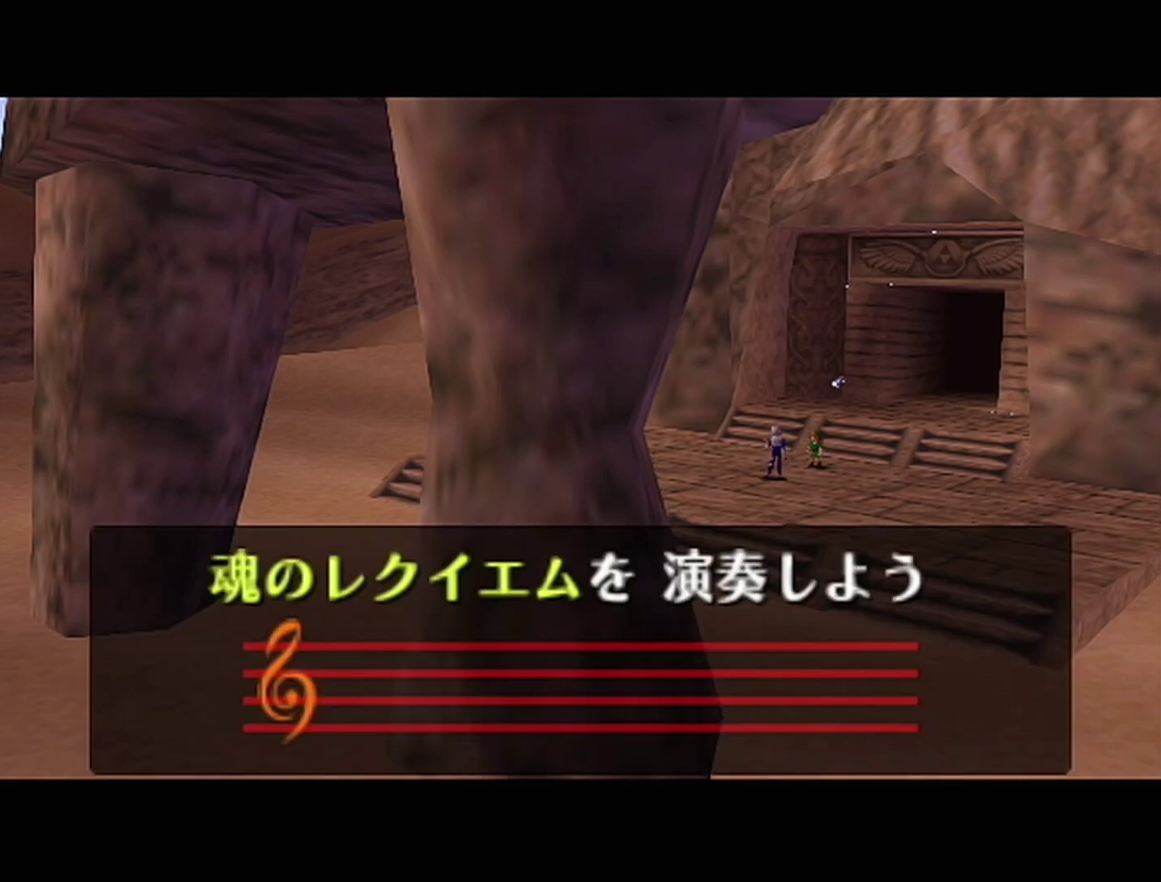
{"buttons": ["A", "R1"], "left_stick": "center", "events": [[17, "B", "down"], [50, "A", "up"], [83, "B", "up"], [117, "A", "down"], [150, "A", "up"], [150, "B", "down"], [250, "A", "down"], [250, "B", "up"], [267, "B", "down"], [300, "A", "up"], [333, "B", "up"], [333, "R1", "down"], [367, "A", "down"], [400, "A", "up"], [400, "B", "down"], [467, "A", "down"], [467, "B", "up"]]}
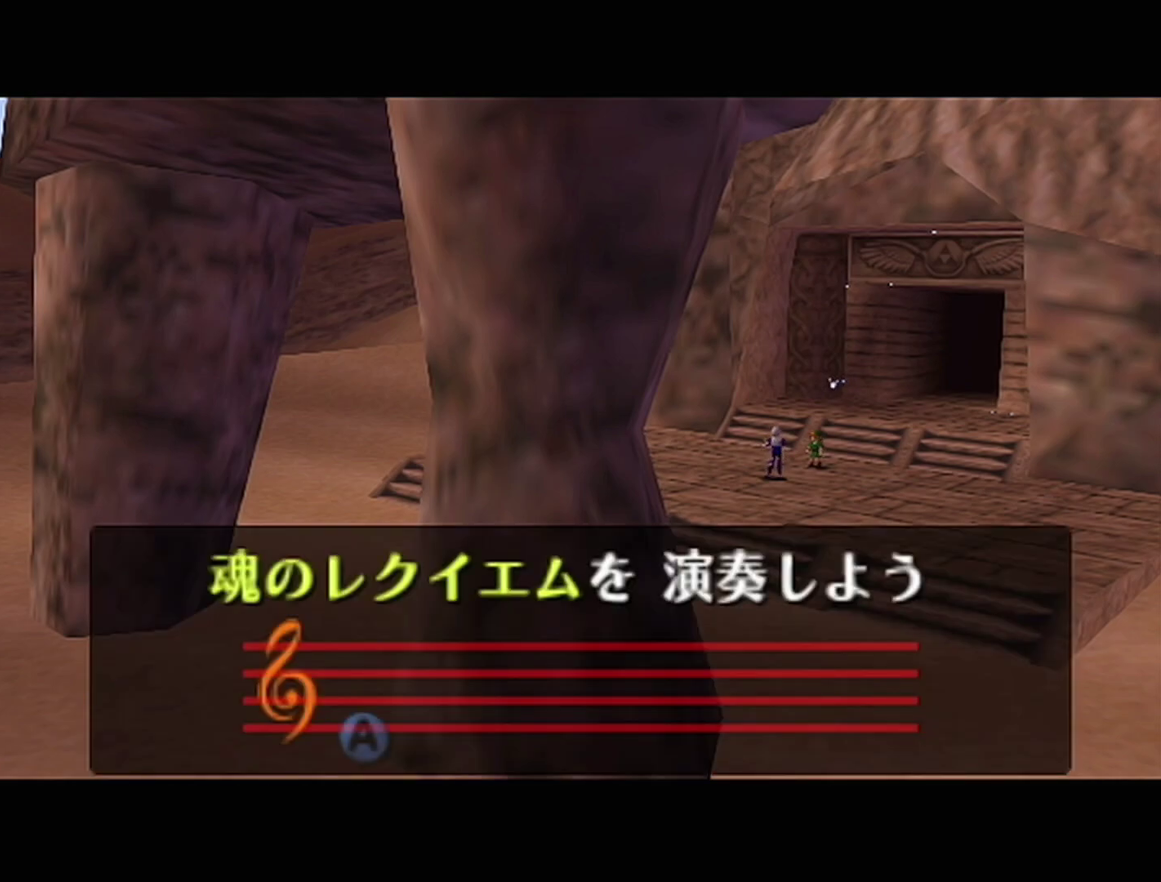
{"buttons": ["A", "B", "R1"], "left_stick": "center", "events": [[50, "A", "up"], [117, "A", "down"], [183, "A", "up"], [183, "B", "down"], [250, "A", "down"], [300, "A", "up"], [367, "A", "down"], [367, "B", "up"], [433, "B", "down"]]}
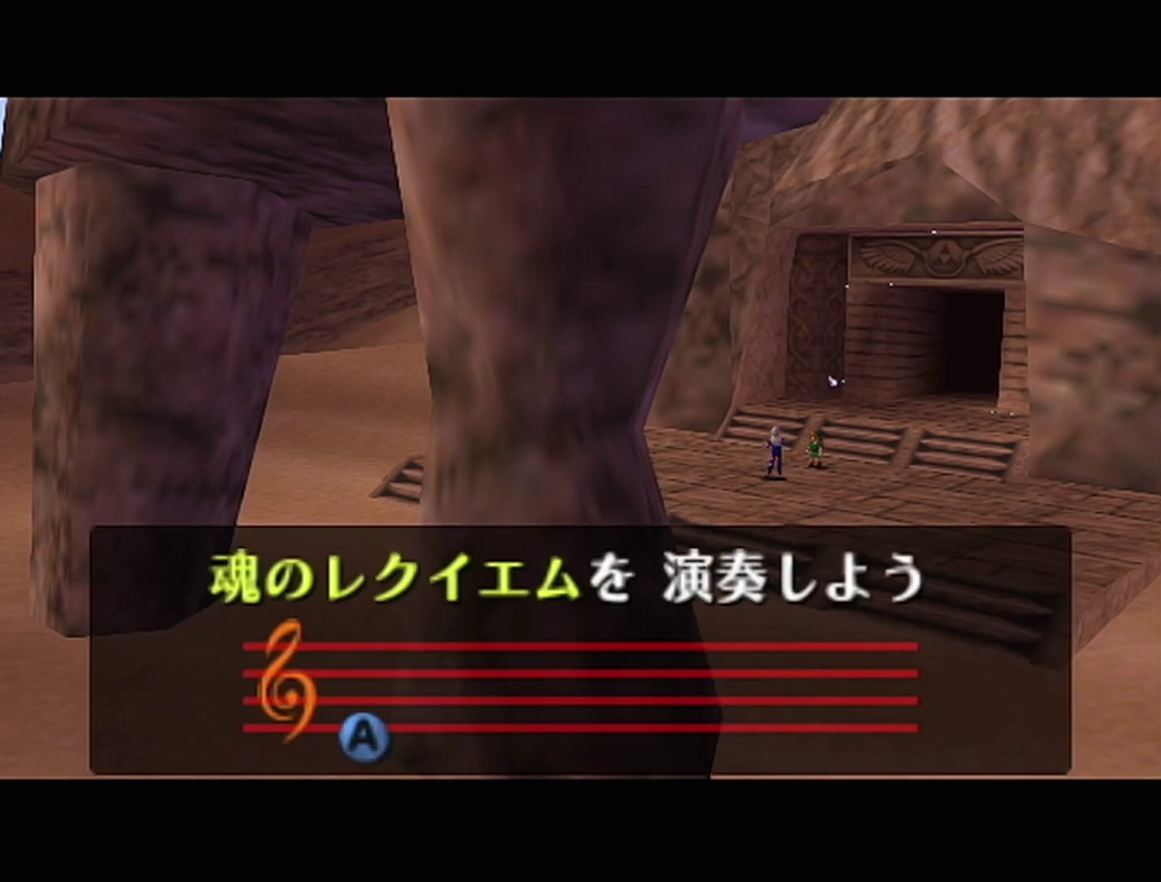
{"buttons": ["A"], "left_stick": "center", "events": [[17, "A", "up"], [83, "B", "up"], [117, "R1", "up"], [150, "B", "down"], [217, "A", "down"], [217, "B", "up"], [300, "A", "up"], [300, "B", "down"], [367, "A", "down"], [367, "B", "up"], [433, "A", "up"], [500, "A", "down"]]}
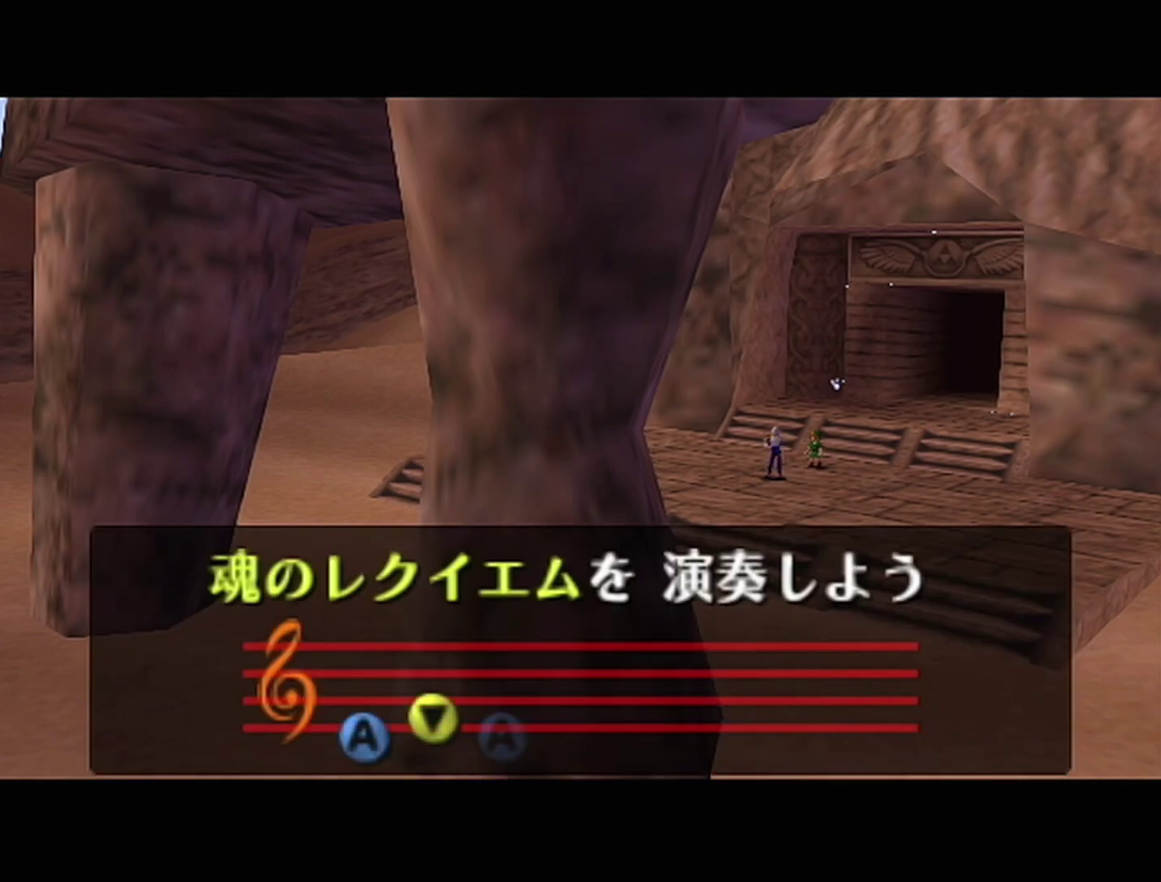
{"buttons": ["A", "R1"], "left_stick": "center", "events": [[50, "A", "up"], [50, "B", "down"], [117, "A", "down"], [117, "B", "up"], [183, "A", "up"], [300, "B", "down"], [367, "B", "up"], [400, "A", "down"], [467, "R1", "down"]]}
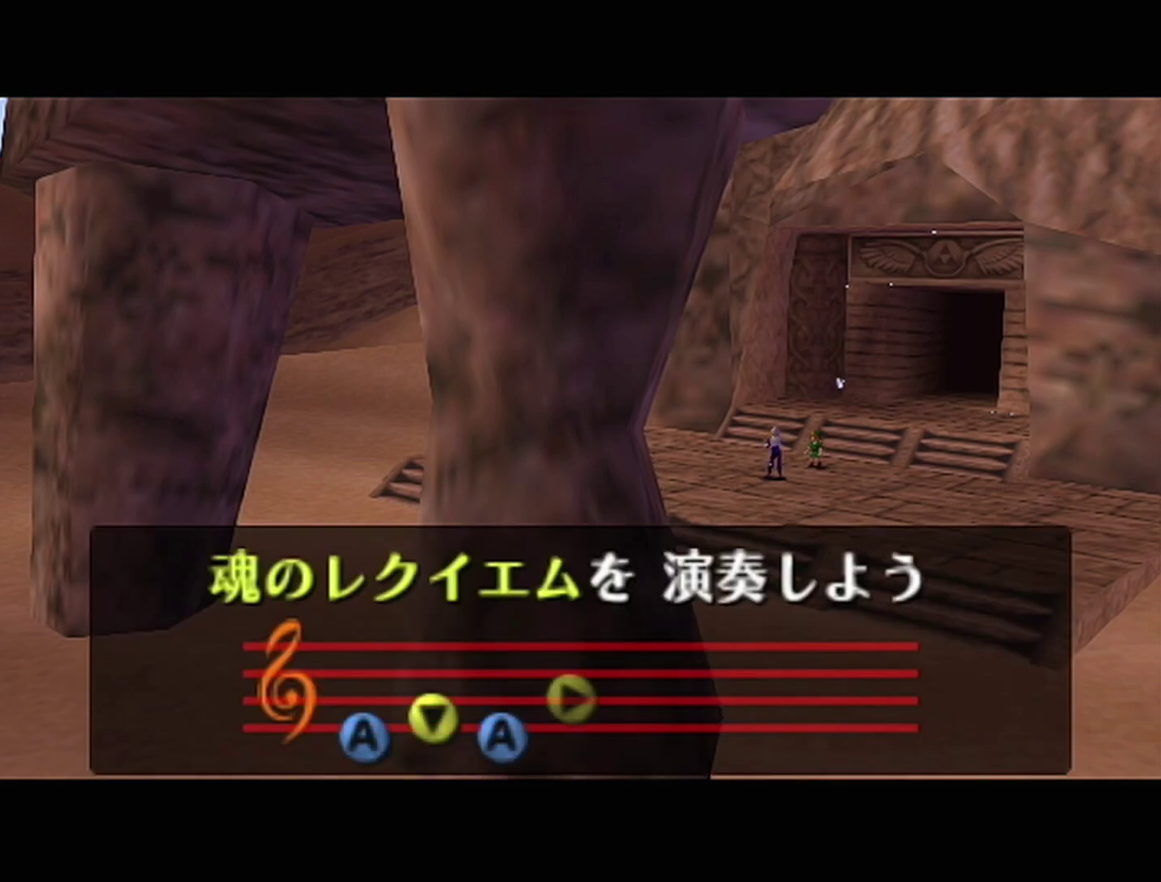
{"buttons": ["R1"], "left_stick": "center", "events": [[17, "B", "down"], [117, "B", "up"], [183, "A", "up"], [183, "B", "down"], [183, "R1", "up"], [300, "B", "up"], [333, "A", "down"], [333, "R1", "down"], [367, "B", "down"], [433, "B", "up"], [483, "A", "up"]]}
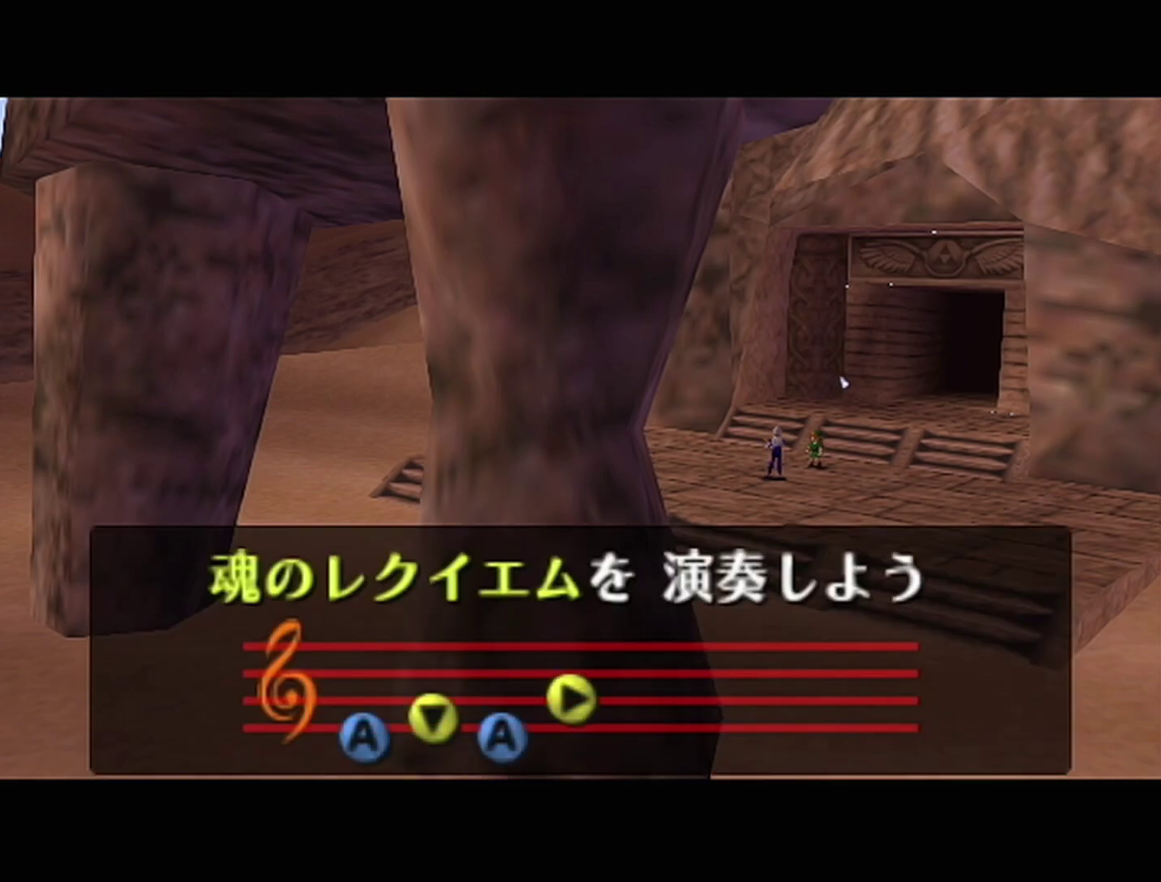
{"buttons": ["Z"], "left_stick": "center", "events": [[117, "B", "down"], [150, "R1", "up"], [183, "B", "up"], [500, "Z", "down"]]}
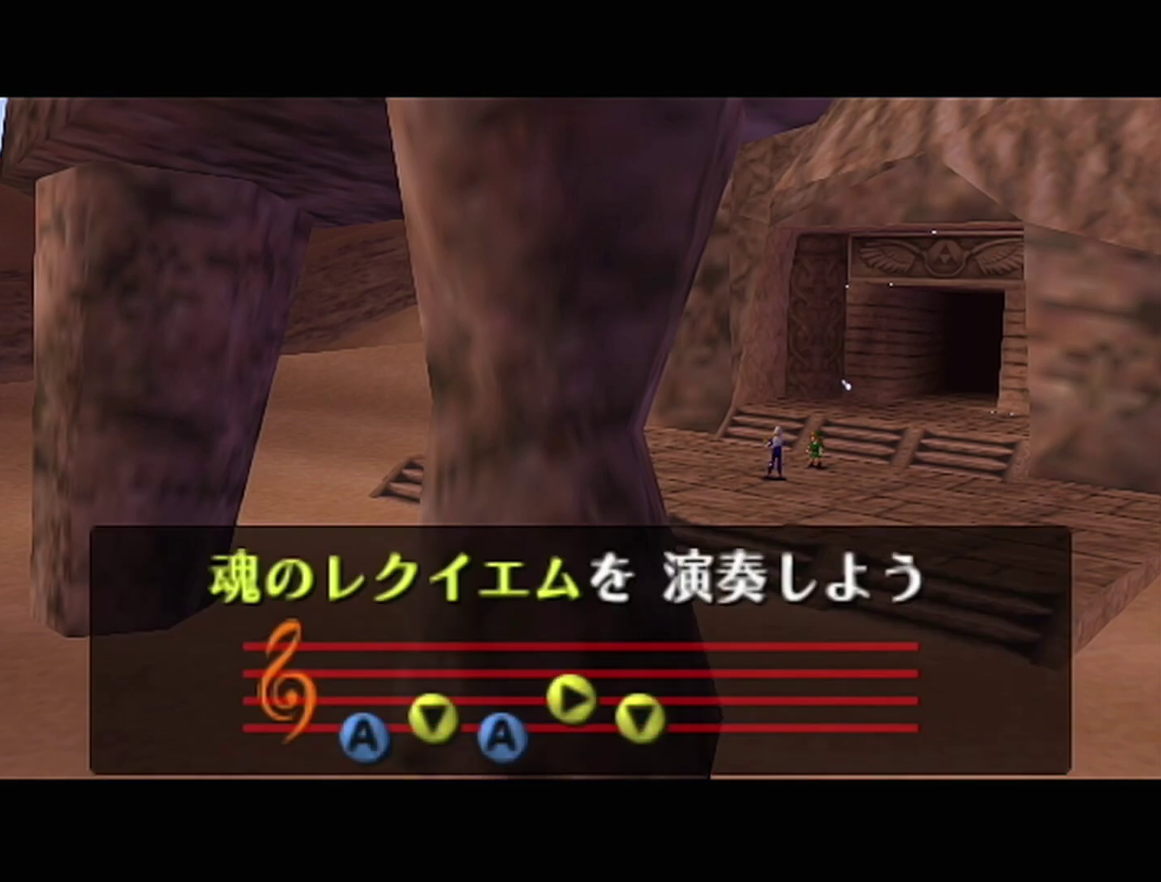
{"buttons": [], "left_stick": "center", "events": [[183, "Z", "up"]]}